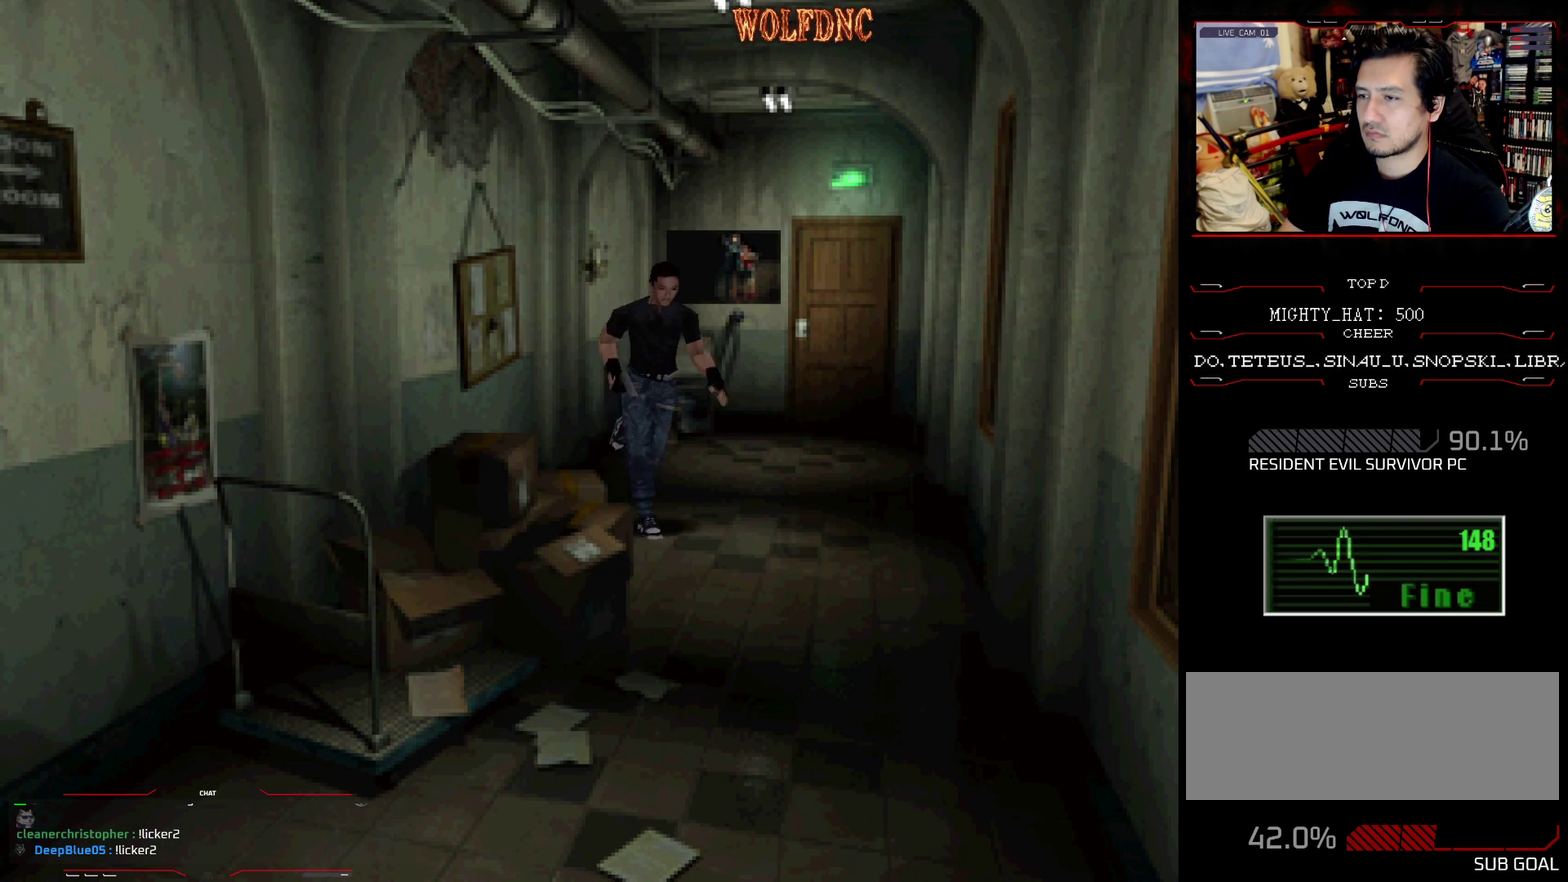
Gameplay with a controller (PlayStation layout); each line is a JSON object with the inputs held at the frame after it. "events" lists button and stick changes between this image and that frame as [ms after this image, input, new state], when the widget could be followed in between. Not read: L3 R3.
{"buttons": ["SQUARE", "DPAD_UP"], "events": [[167, "DPAD_RIGHT", "down"], [434, "DPAD_RIGHT", "up"]]}
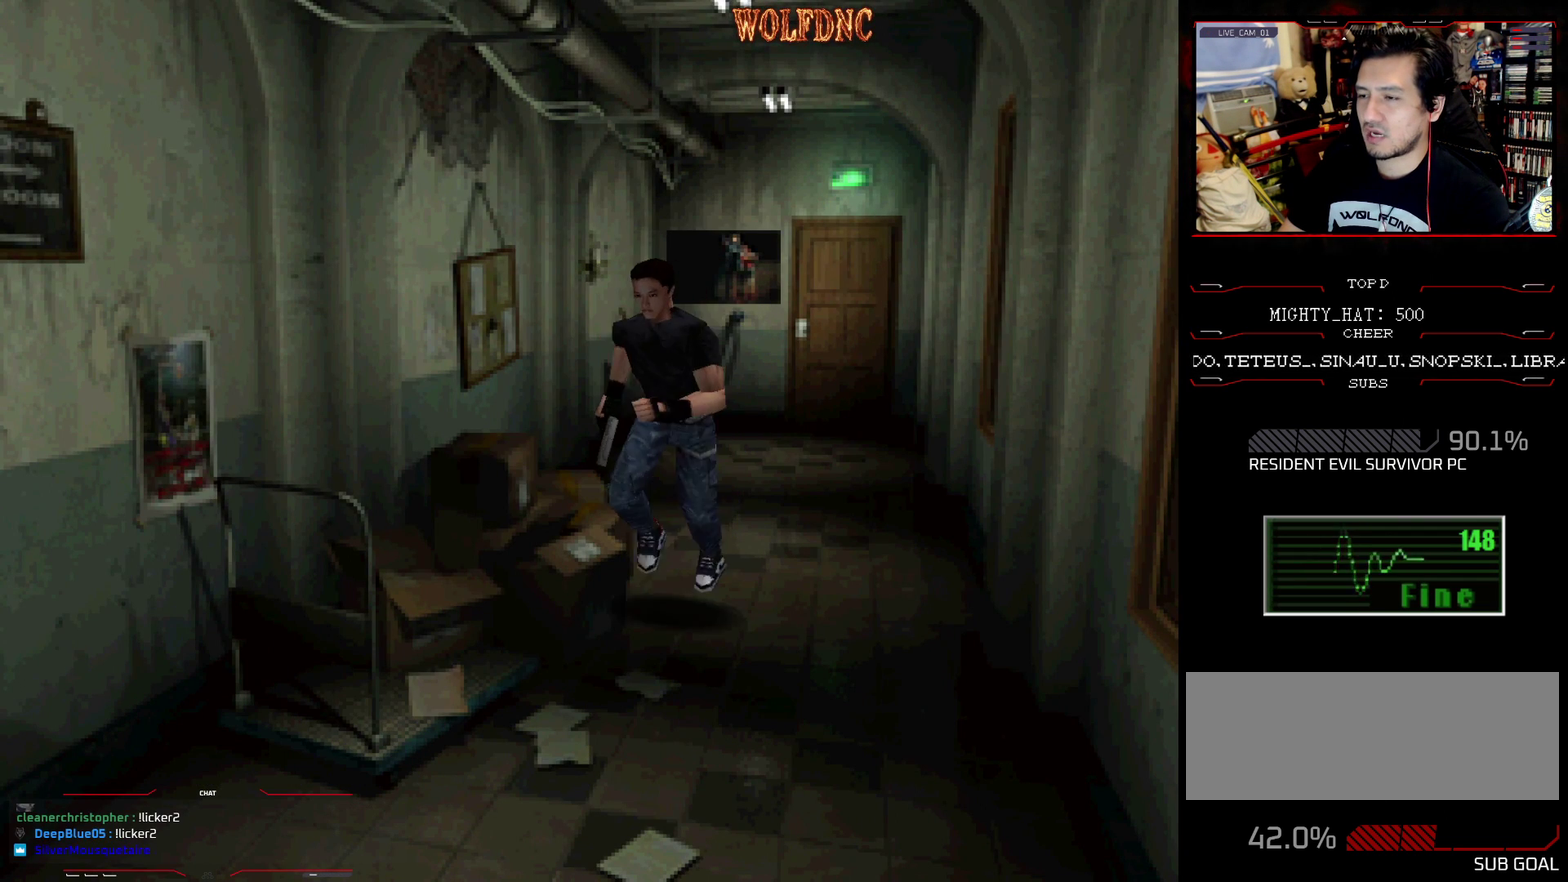
{"buttons": ["SQUARE", "DPAD_UP"], "events": [[200, "DPAD_RIGHT", "down"], [400, "DPAD_RIGHT", "up"]]}
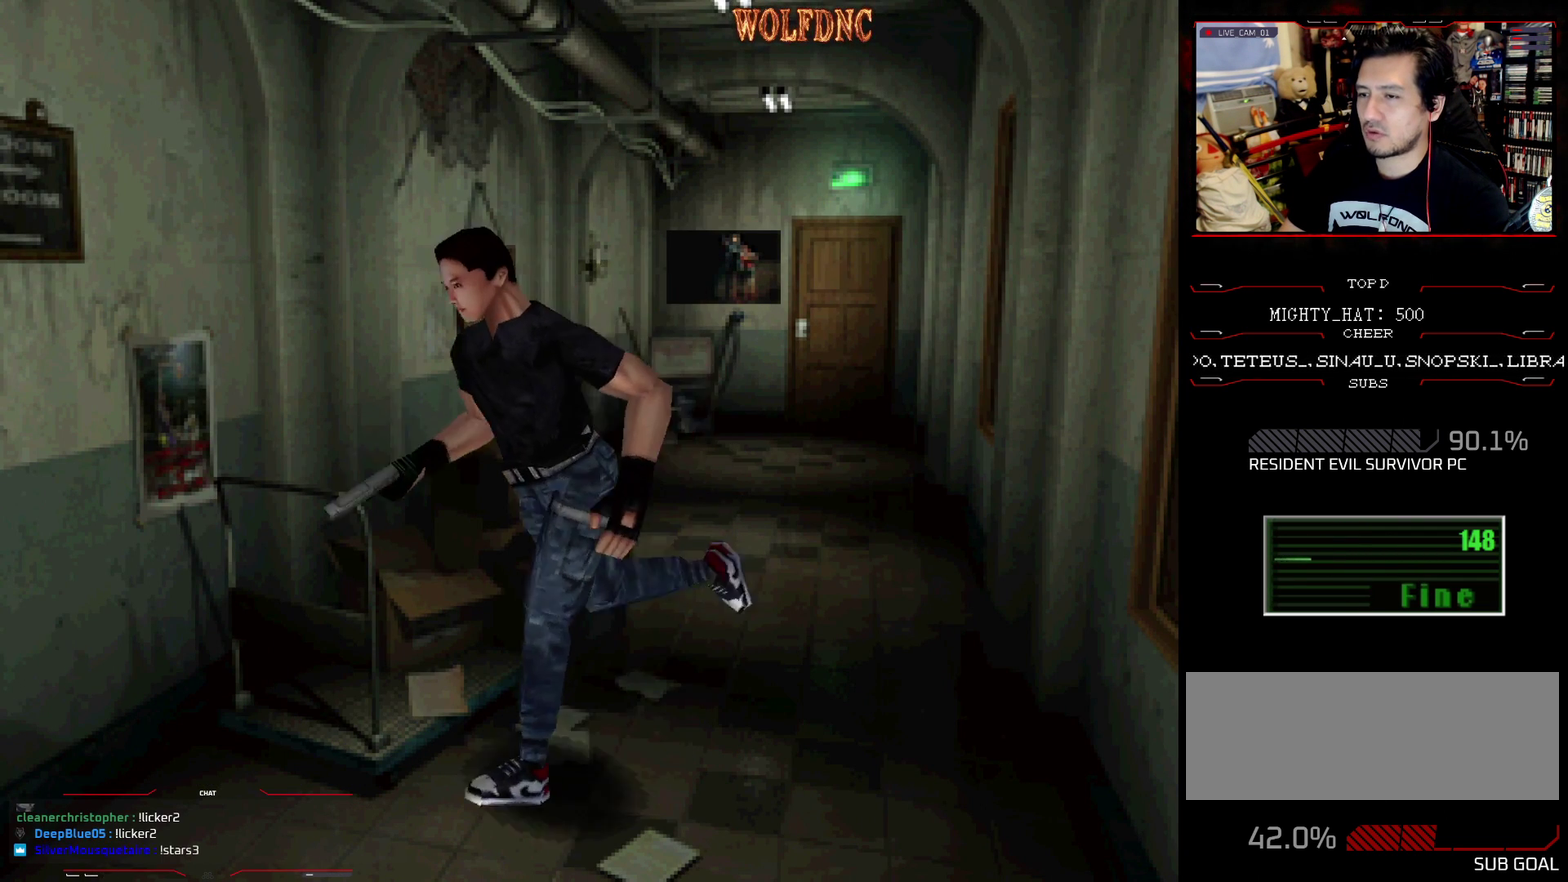
{"buttons": ["SQUARE", "DPAD_UP"], "events": [[200, "CROSS", "down"], [284, "DPAD_LEFT", "down"], [334, "CROSS", "up"], [384, "CROSS", "down"], [434, "DPAD_LEFT", "up"], [467, "CROSS", "up"]]}
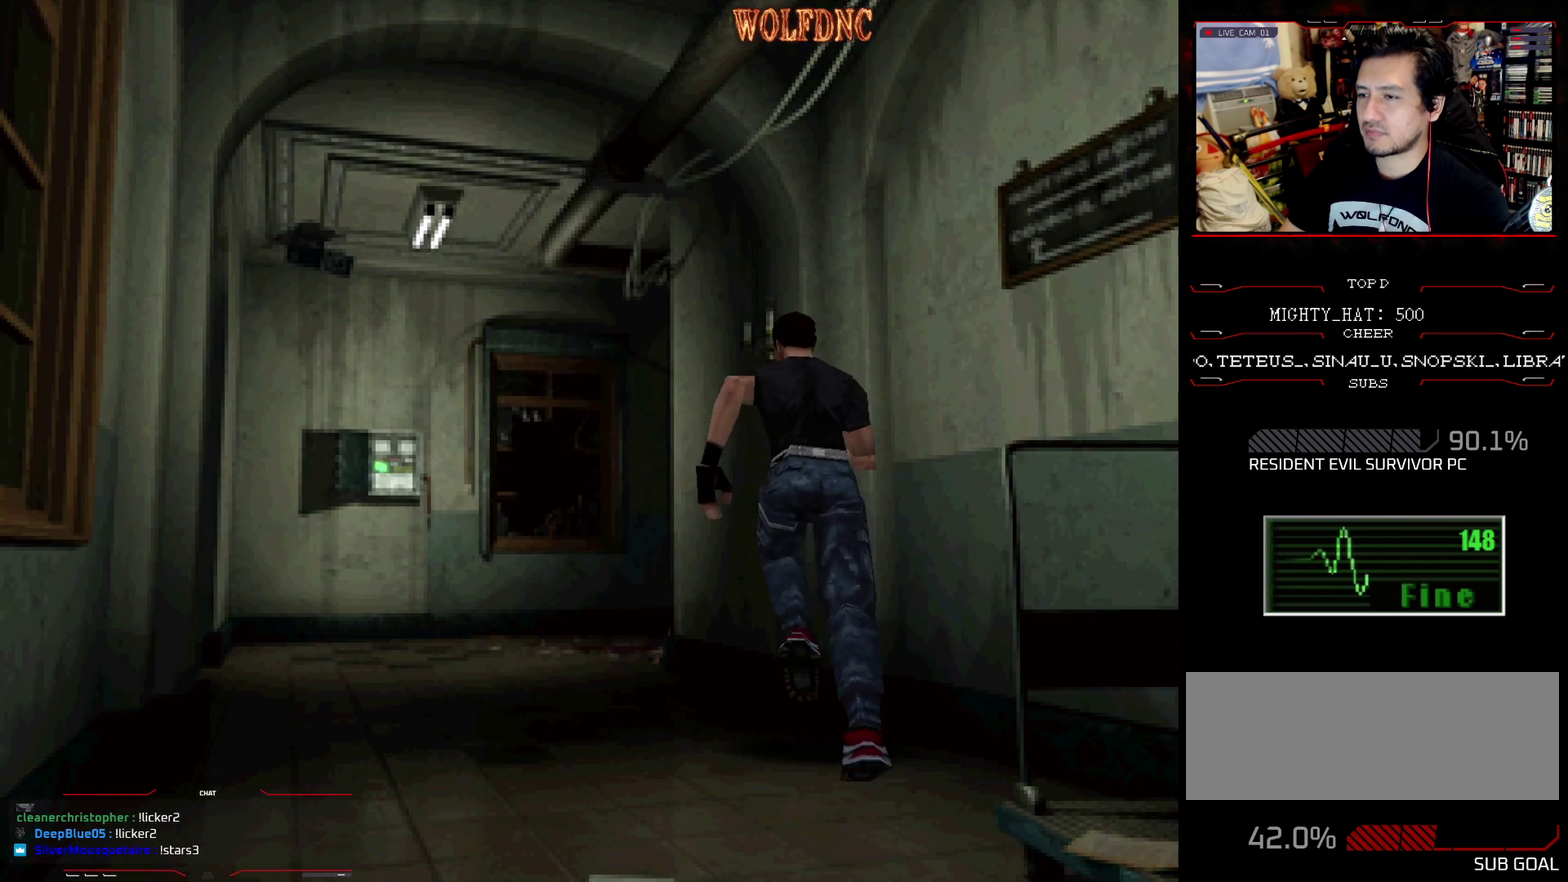
{"buttons": ["CROSS", "SQUARE", "DPAD_UP"], "events": [[16, "CROSS", "down"], [66, "DPAD_LEFT", "down"], [250, "DPAD_LEFT", "up"], [350, "CROSS", "up"], [400, "CROSS", "down"]]}
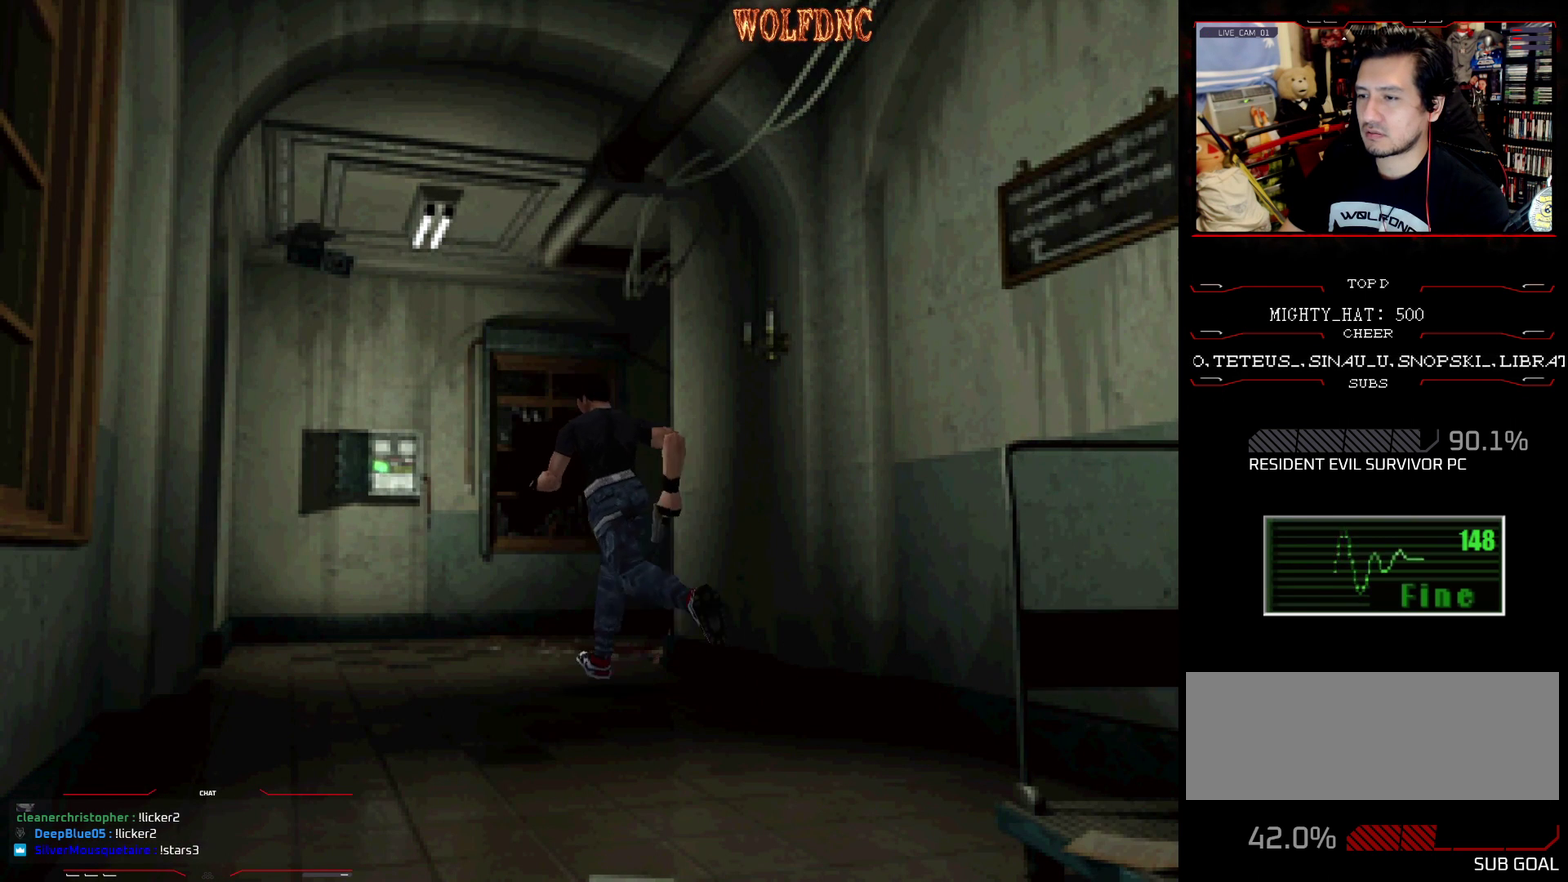
{"buttons": ["CROSS", "DPAD_UP", "DPAD_RIGHT"], "events": [[50, "CROSS", "up"], [50, "DPAD_RIGHT", "down"], [101, "CROSS", "down"], [201, "DPAD_RIGHT", "up"], [234, "CROSS", "up"], [284, "CROSS", "down"], [284, "DPAD_RIGHT", "down"], [384, "CROSS", "up"], [434, "CROSS", "down"], [468, "SQUARE", "up"]]}
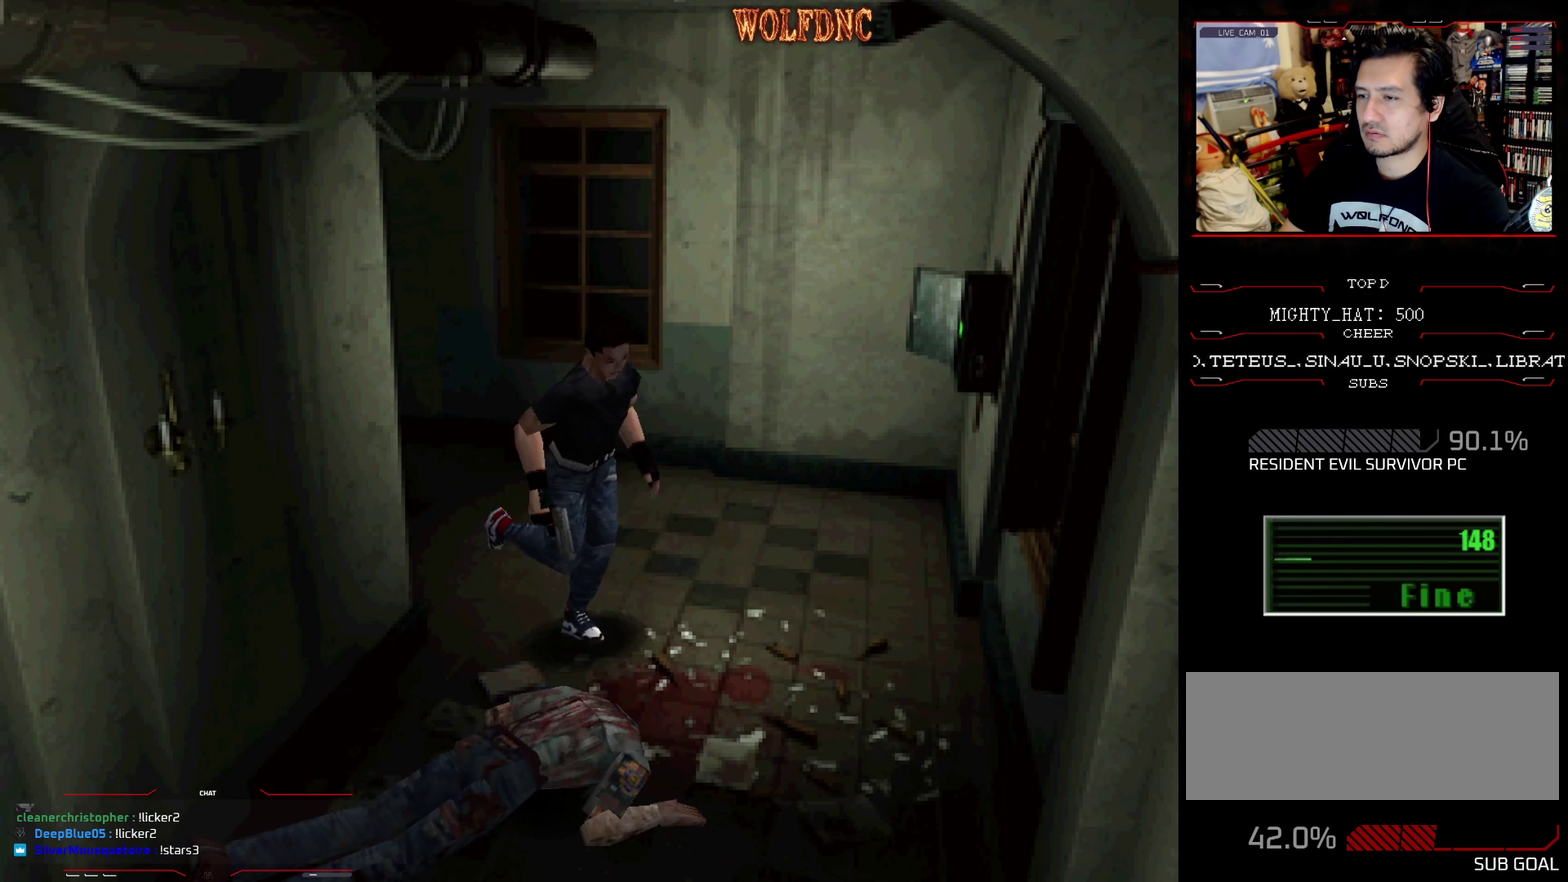
{"buttons": ["DPAD_RIGHT"], "events": [[17, "DPAD_UP", "up"], [67, "DPAD_UP", "down"], [67, "SQUARE", "down"], [117, "CROSS", "up"], [117, "SQUARE", "up"], [167, "CROSS", "down"], [200, "DPAD_UP", "up"], [250, "CROSS", "up"], [300, "CROSS", "down"], [300, "DPAD_UP", "down"], [300, "SQUARE", "down"], [350, "CROSS", "up"], [400, "CROSS", "down"], [484, "CROSS", "up"], [484, "DPAD_UP", "up"], [484, "SQUARE", "up"]]}
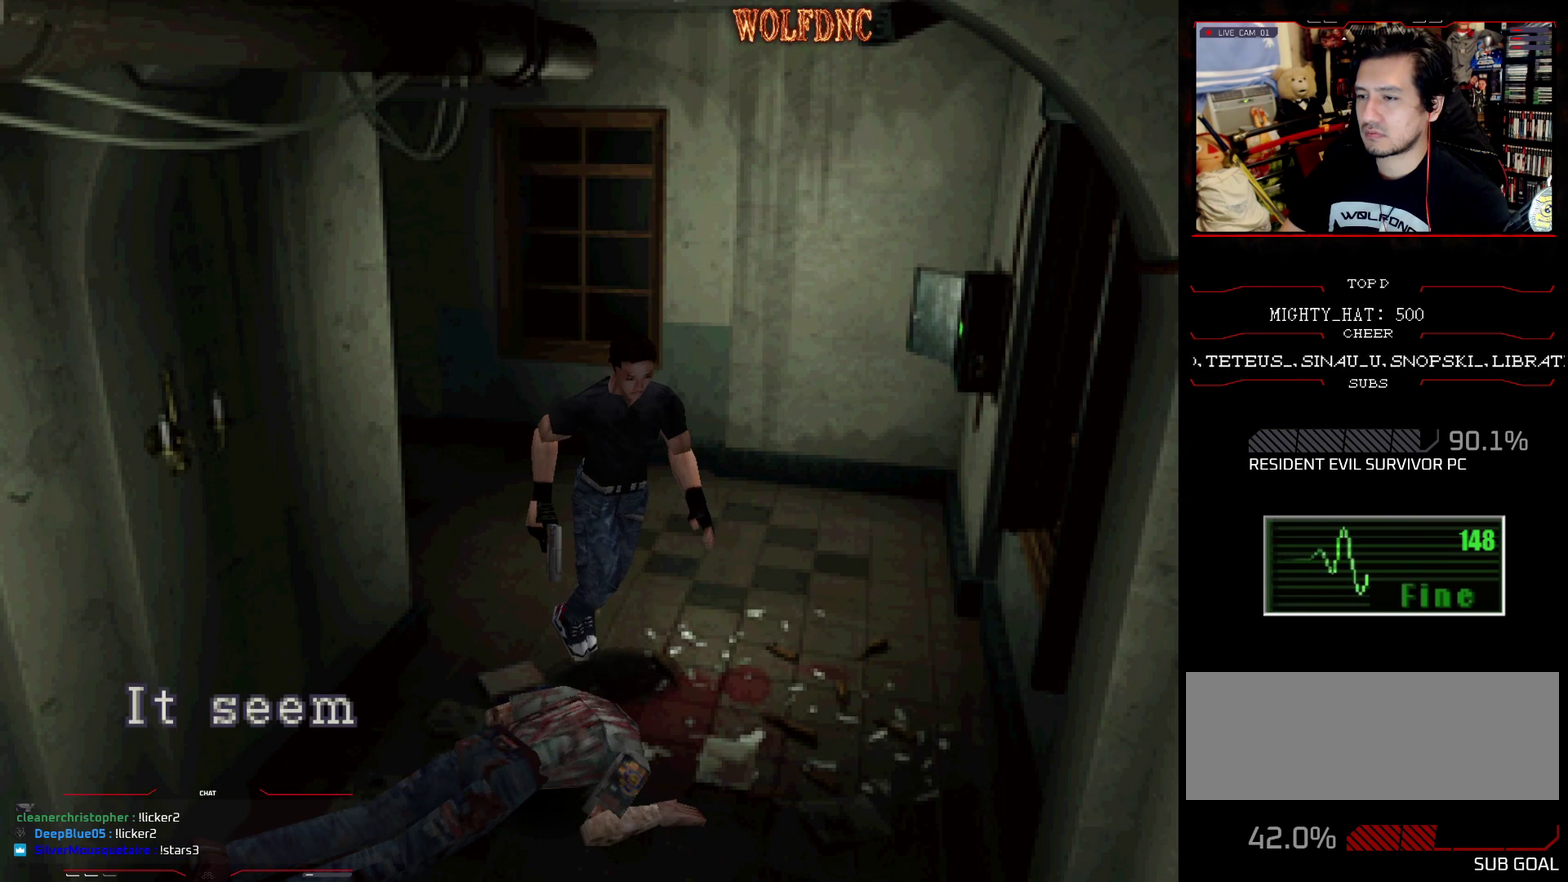
{"buttons": ["CROSS", "DPAD_RIGHT"], "events": [[34, "CROSS", "down"], [84, "CROSS", "up"], [84, "DPAD_UP", "down"], [134, "CROSS", "down"], [217, "CROSS", "up"], [267, "CROSS", "down"], [418, "DPAD_UP", "up"], [451, "CROSS", "up"], [501, "CROSS", "down"]]}
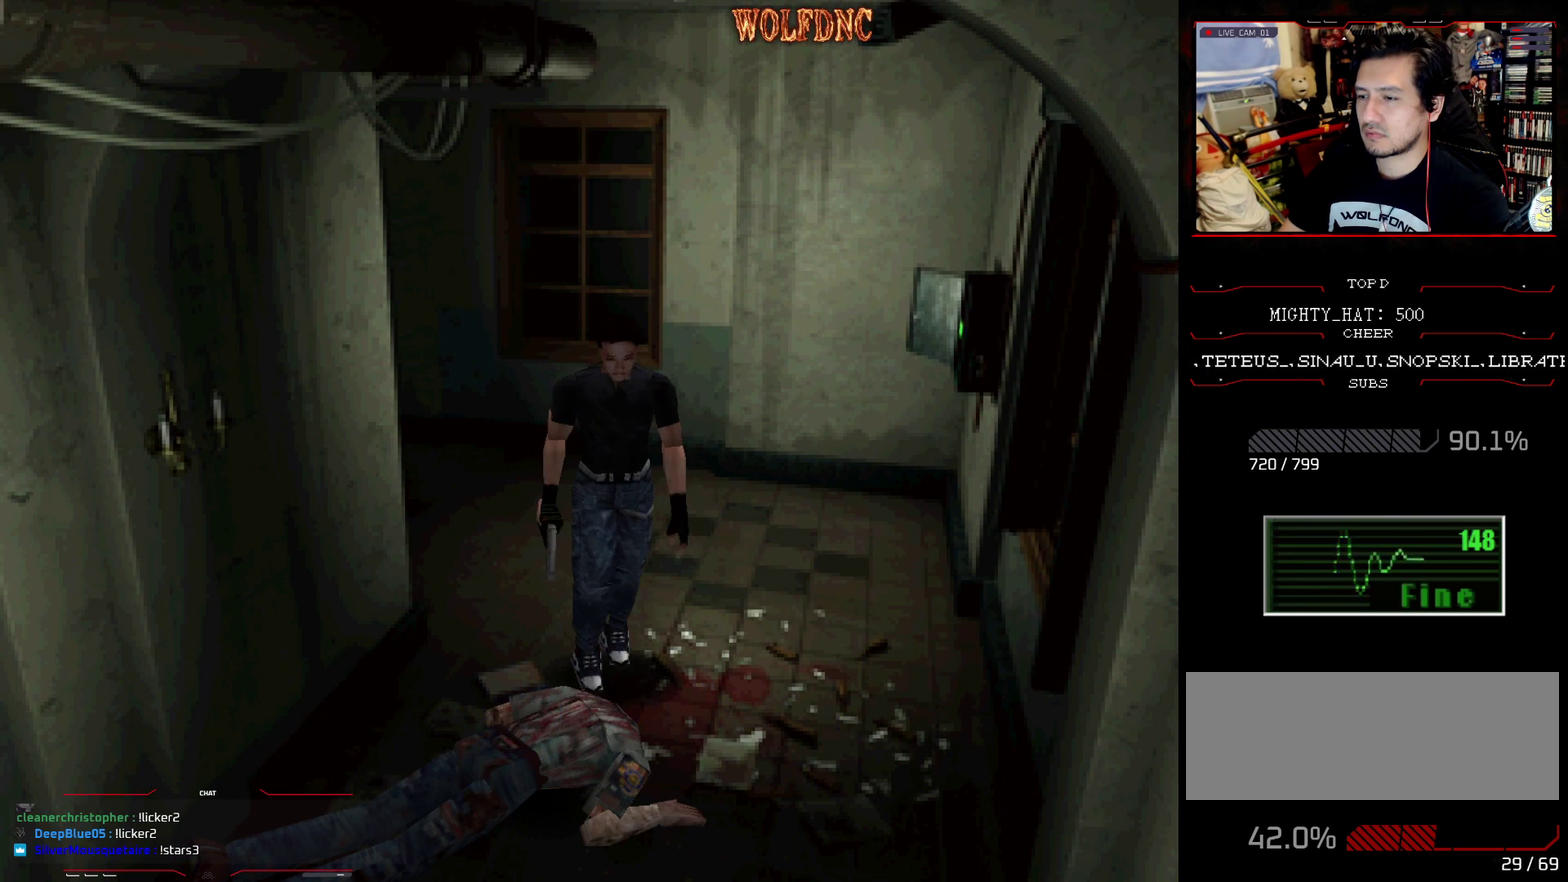
{"buttons": ["DPAD_UP"], "events": [[100, "CROSS", "up"], [100, "DPAD_UP", "down"], [150, "CROSS", "down"], [334, "CROSS", "up"], [334, "DPAD_RIGHT", "up"], [384, "CROSS", "down"], [467, "CROSS", "up"]]}
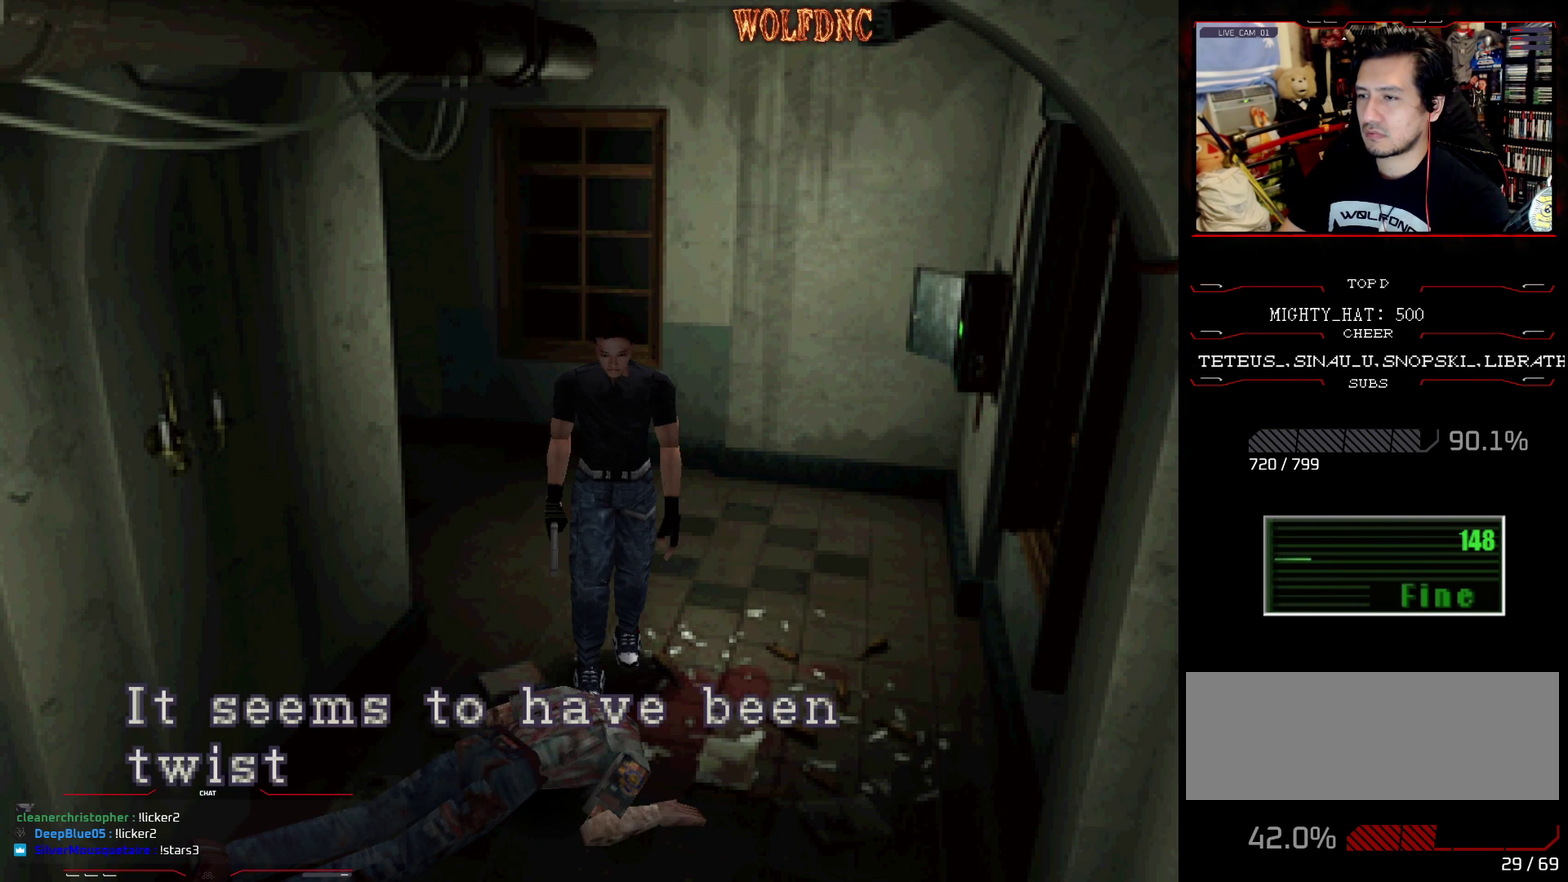
{"buttons": ["SQUARE", "DPAD_UP", "DPAD_RIGHT"], "events": [[17, "CROSS", "down"], [17, "DPAD_RIGHT", "down"], [67, "CROSS", "up"], [117, "CROSS", "down"], [201, "CROSS", "up"], [251, "CROSS", "down"], [251, "SQUARE", "down"], [351, "CROSS", "up"], [401, "CROSS", "down"], [484, "CROSS", "up"]]}
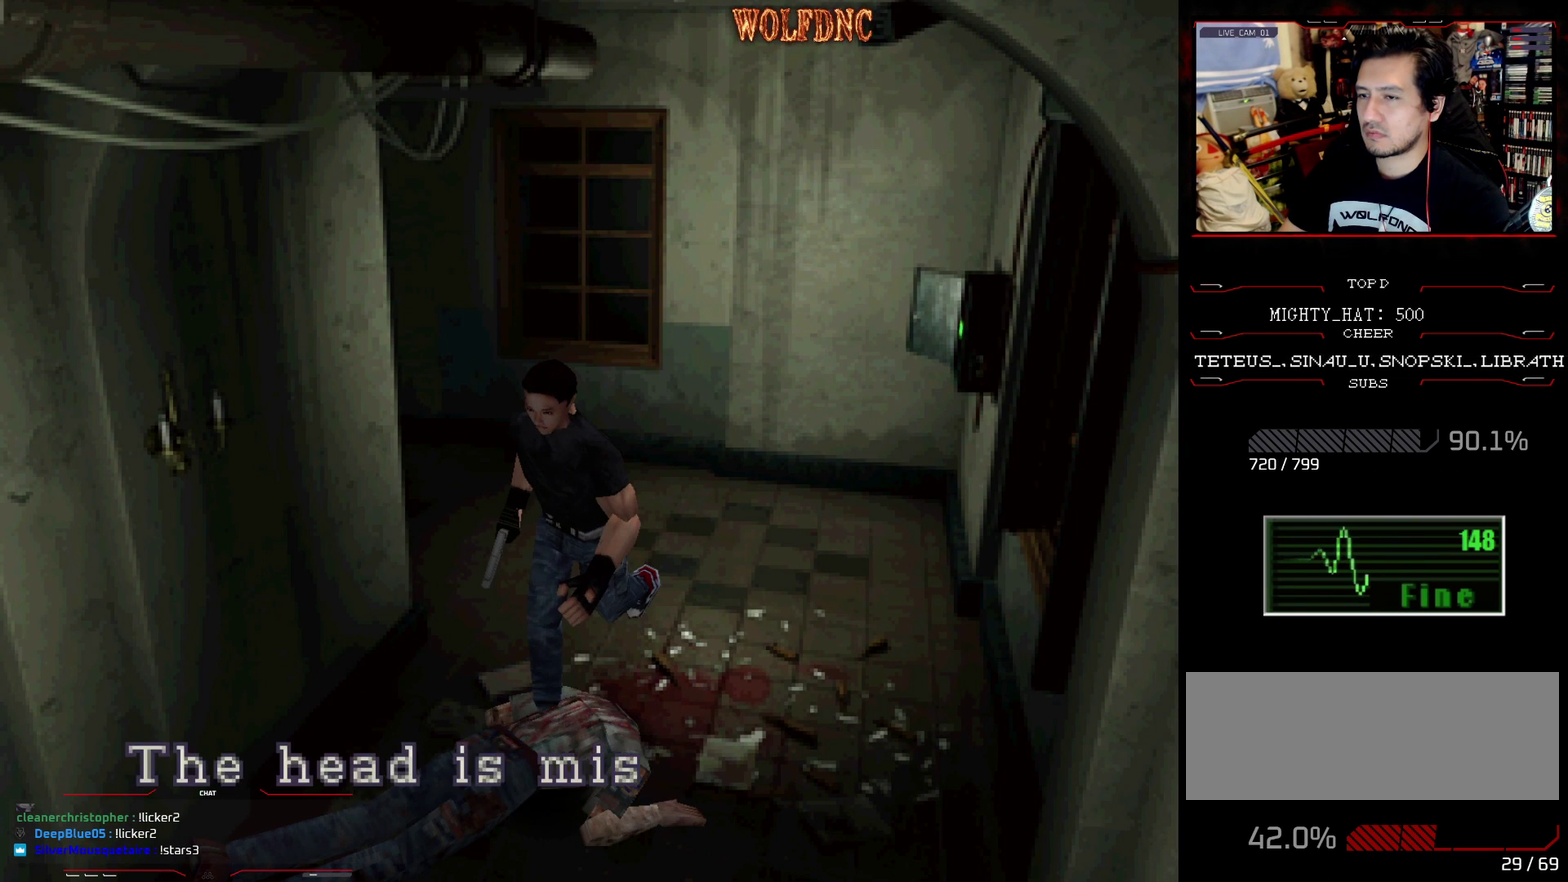
{"buttons": ["CROSS", "SQUARE", "DPAD_UP", "DPAD_RIGHT"], "events": [[33, "CROSS", "down"], [267, "DPAD_RIGHT", "up"], [317, "CROSS", "up"], [367, "CROSS", "down"], [450, "CROSS", "up"], [450, "DPAD_RIGHT", "down"], [500, "CROSS", "down"]]}
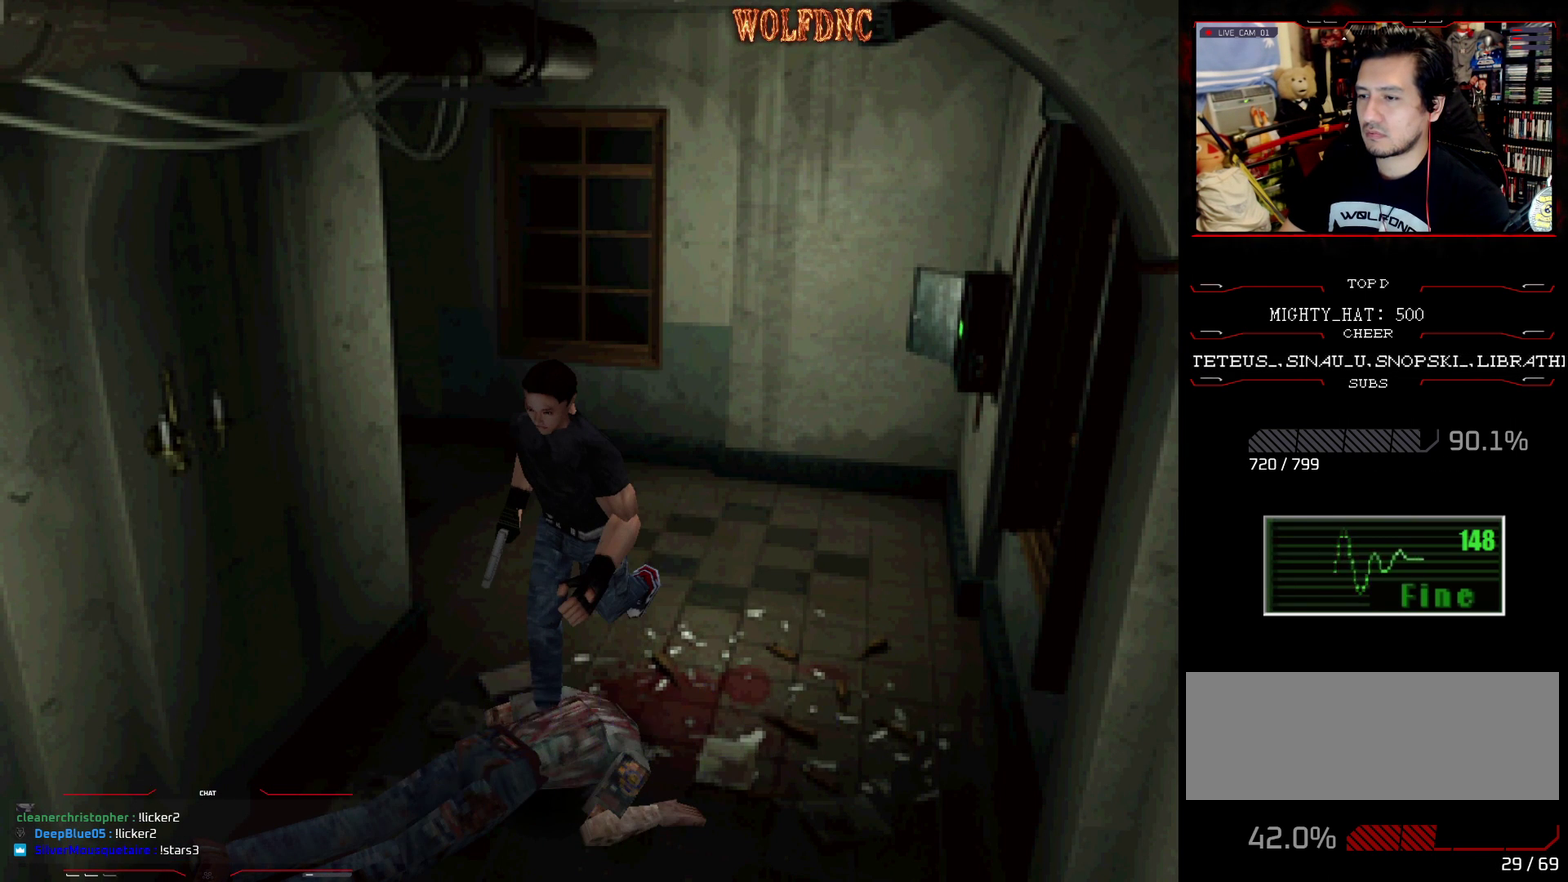
{"buttons": ["SQUARE", "DPAD_UP", "DPAD_LEFT"], "events": [[101, "CROSS", "up"], [184, "DPAD_RIGHT", "up"], [334, "CROSS", "down"], [468, "CROSS", "up"], [468, "DPAD_LEFT", "down"]]}
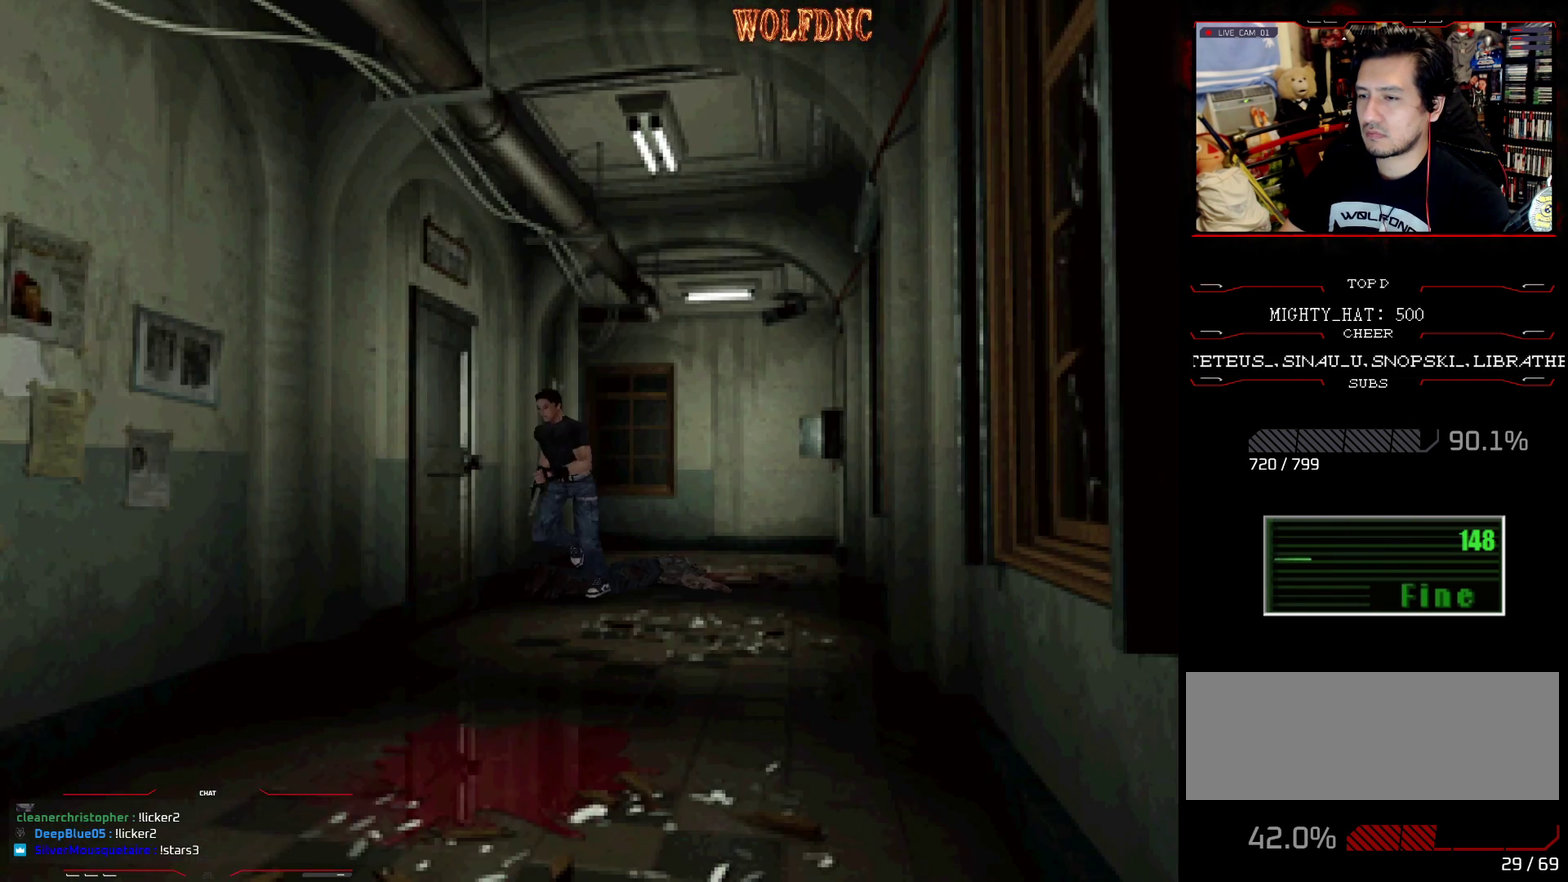
{"buttons": [], "events": [[17, "CROSS", "down"], [17, "DPAD_LEFT", "up"], [117, "CROSS", "up"], [167, "CROSS", "down"], [250, "DPAD_RIGHT", "down"], [300, "CROSS", "up"], [350, "CROSS", "down"], [400, "CROSS", "up"], [400, "DPAD_RIGHT", "up"], [400, "SQUARE", "up"], [484, "DPAD_UP", "up"]]}
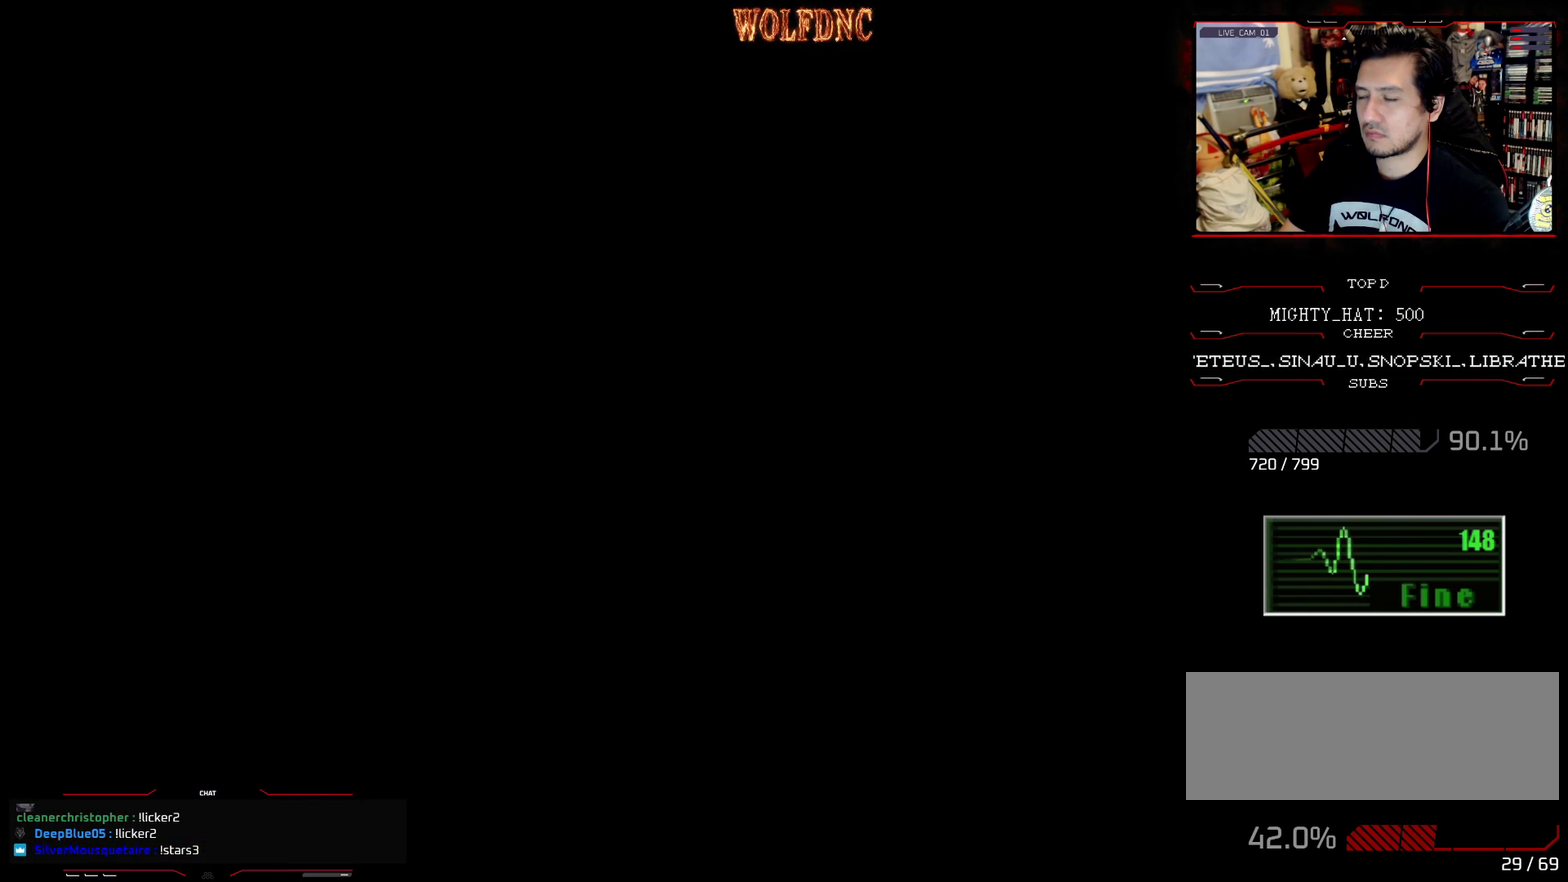
{"buttons": [], "events": []}
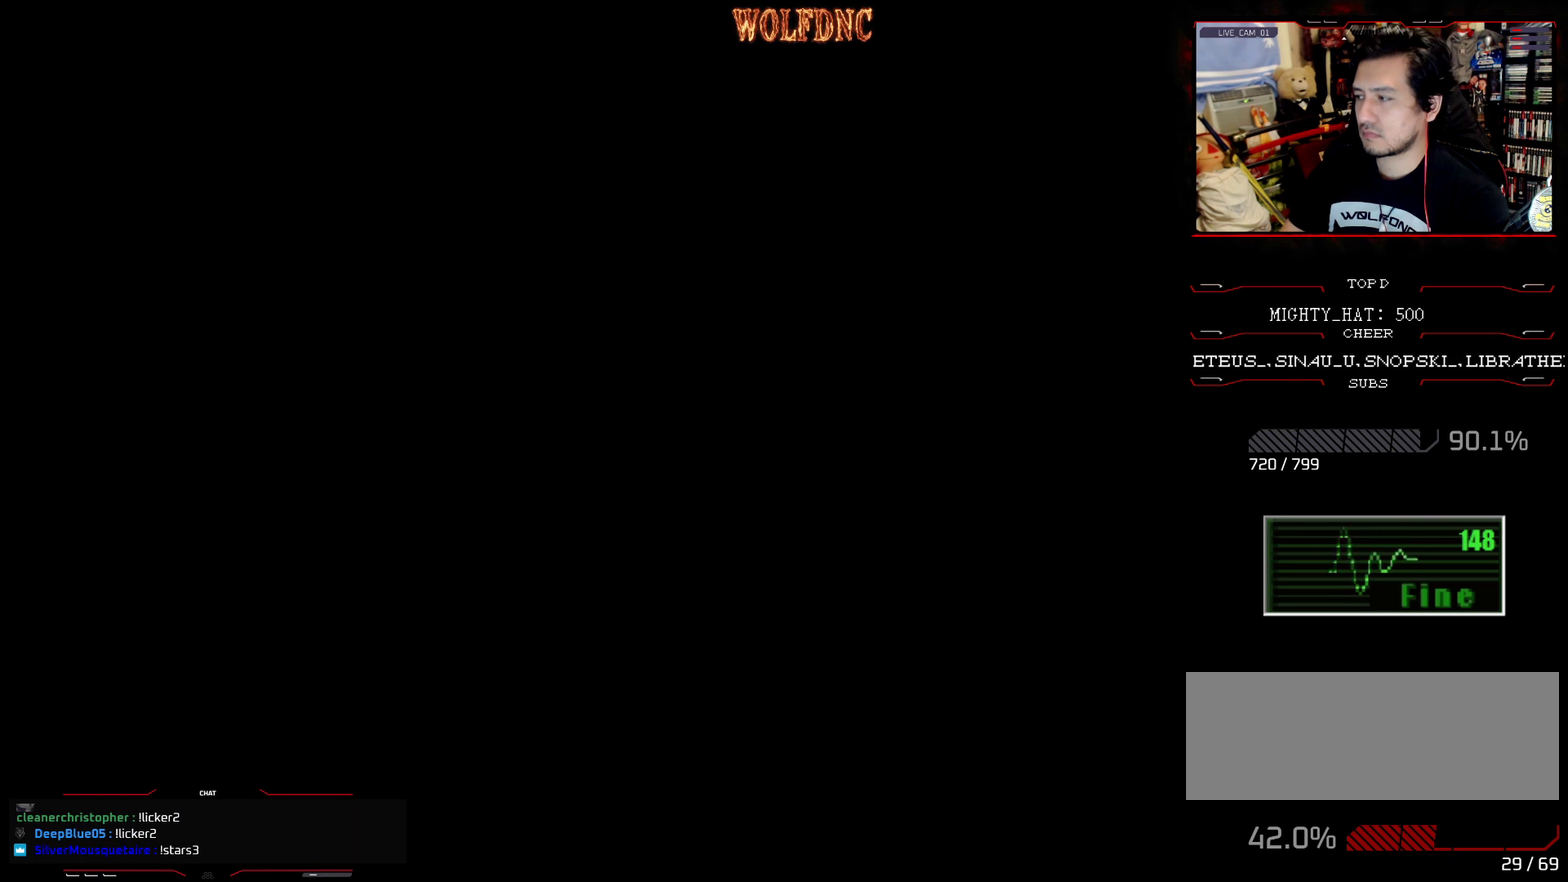
{"buttons": [], "events": []}
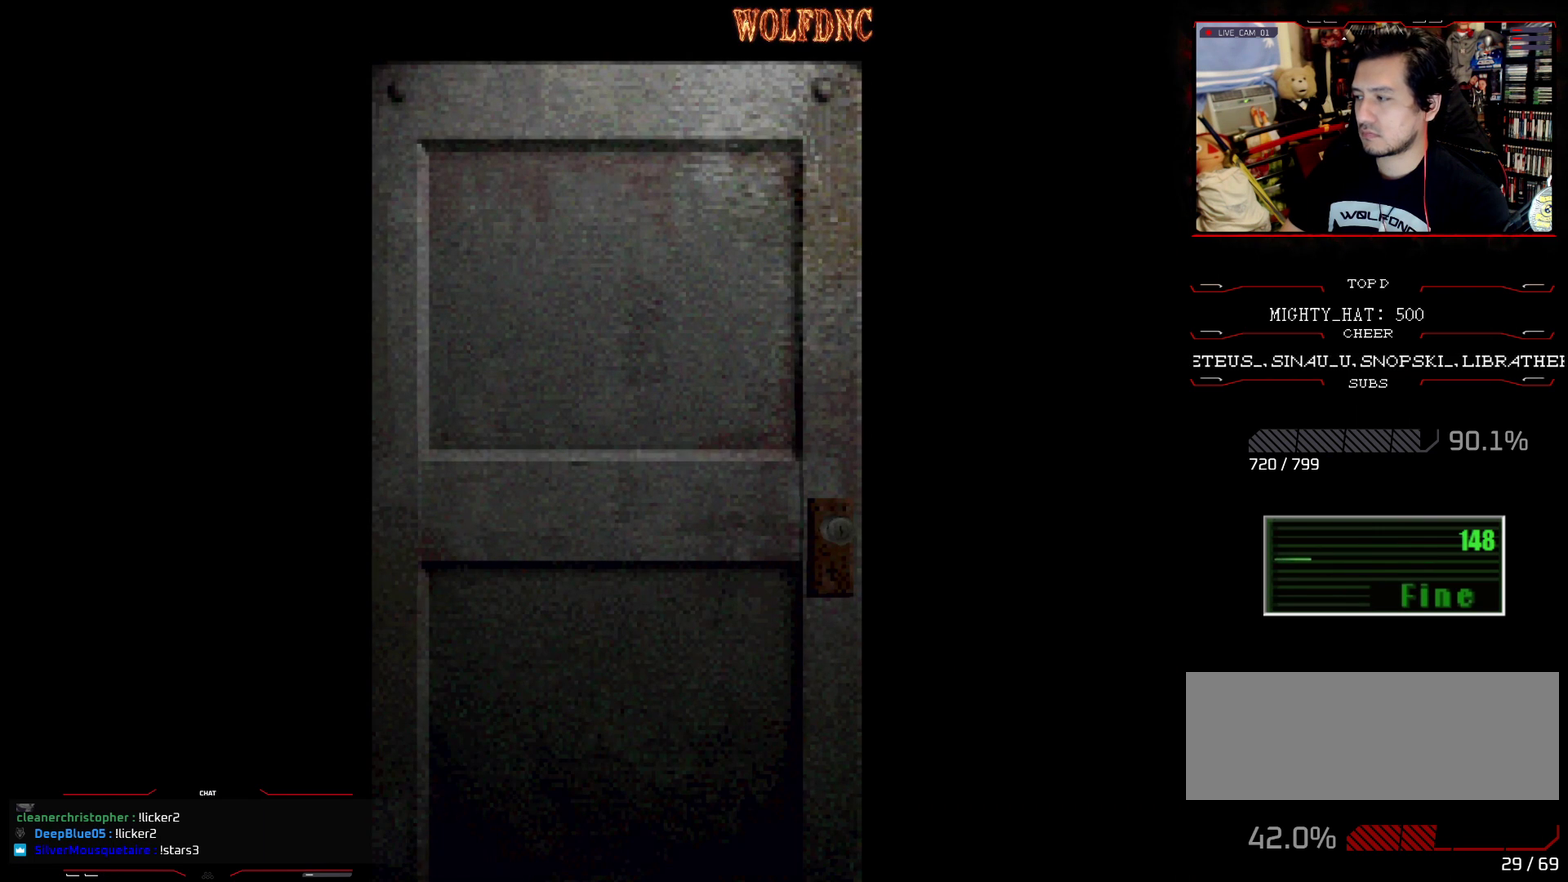
{"buttons": [], "events": []}
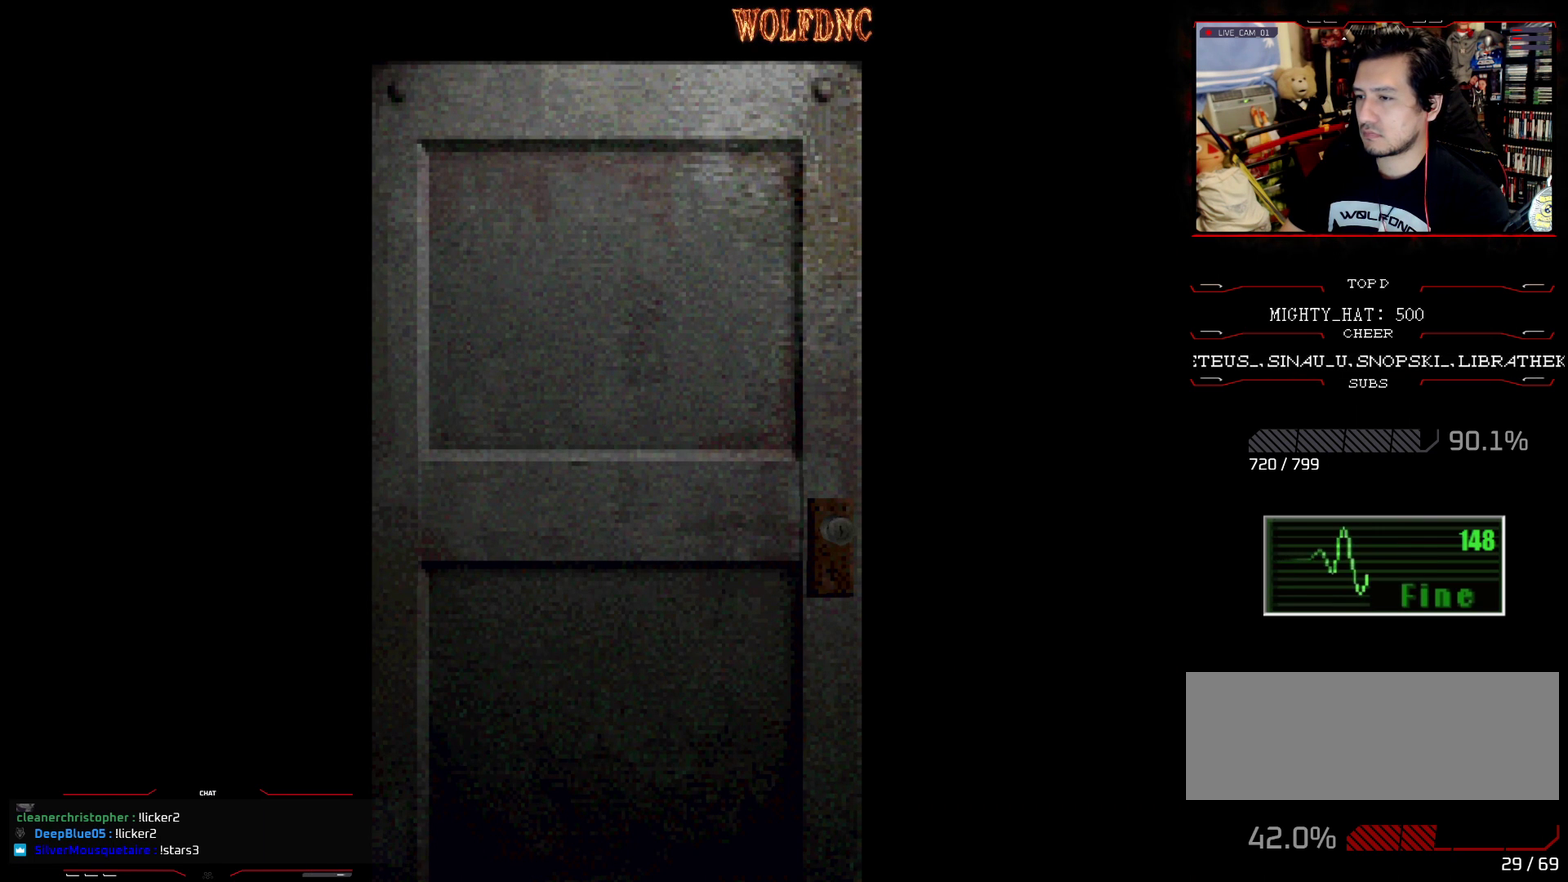
{"buttons": [], "events": []}
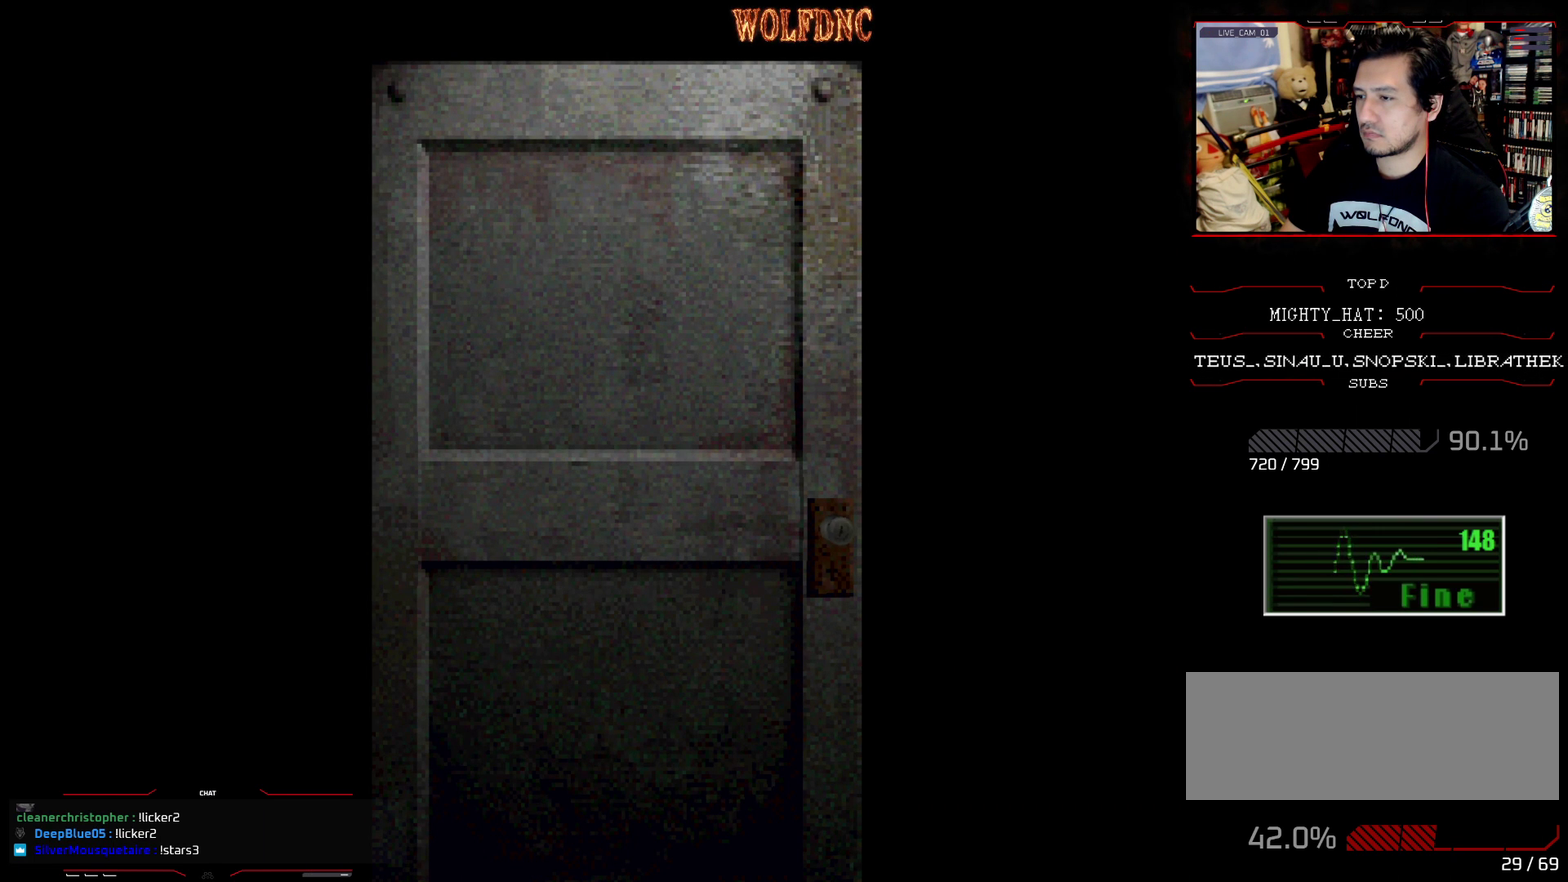
{"buttons": [], "events": [[201, "SELECT", "down"], [284, "SELECT", "up"]]}
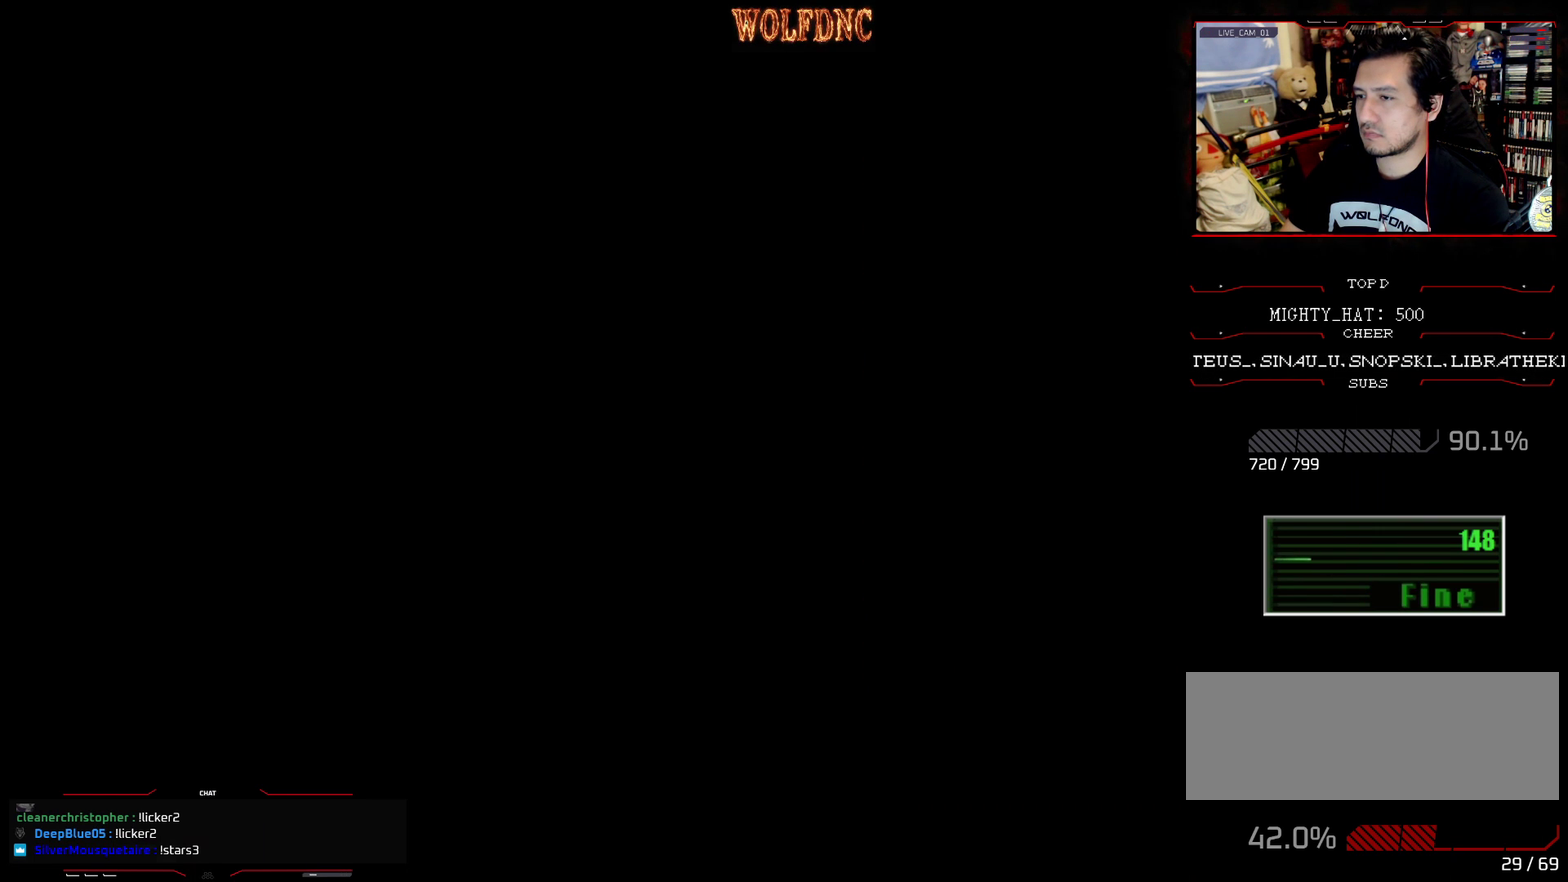
{"buttons": ["SQUARE", "DPAD_UP", "DPAD_RIGHT"], "events": [[250, "DPAD_RIGHT", "down"], [400, "DPAD_UP", "down"], [400, "SQUARE", "down"]]}
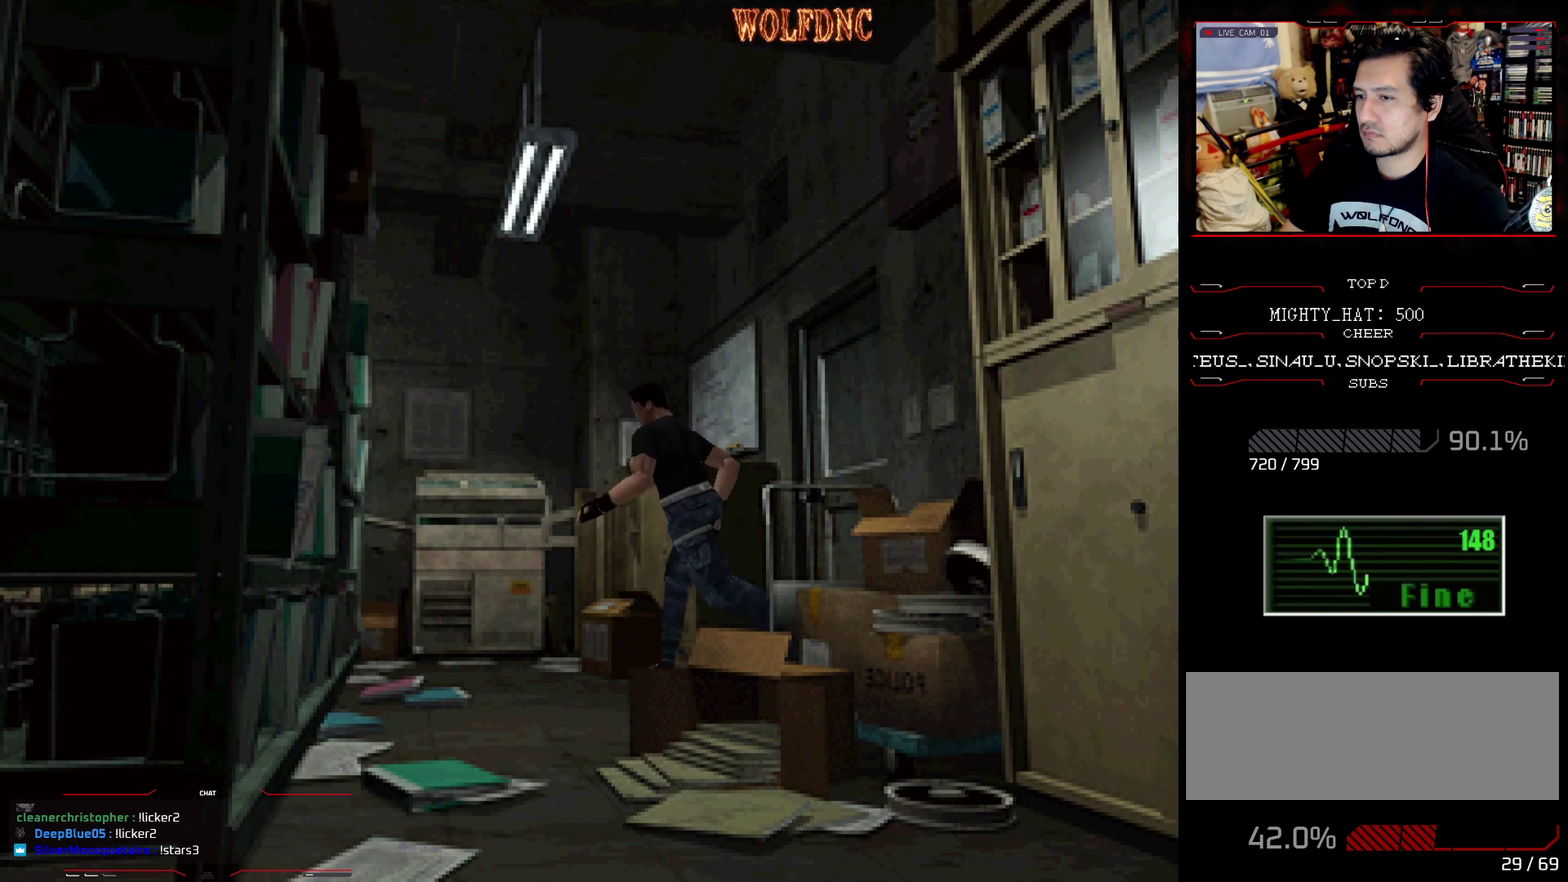
{"buttons": ["CROSS", "SQUARE", "DPAD_UP"], "events": [[267, "CROSS", "down"], [418, "CROSS", "up"], [468, "CROSS", "down"], [501, "DPAD_RIGHT", "up"]]}
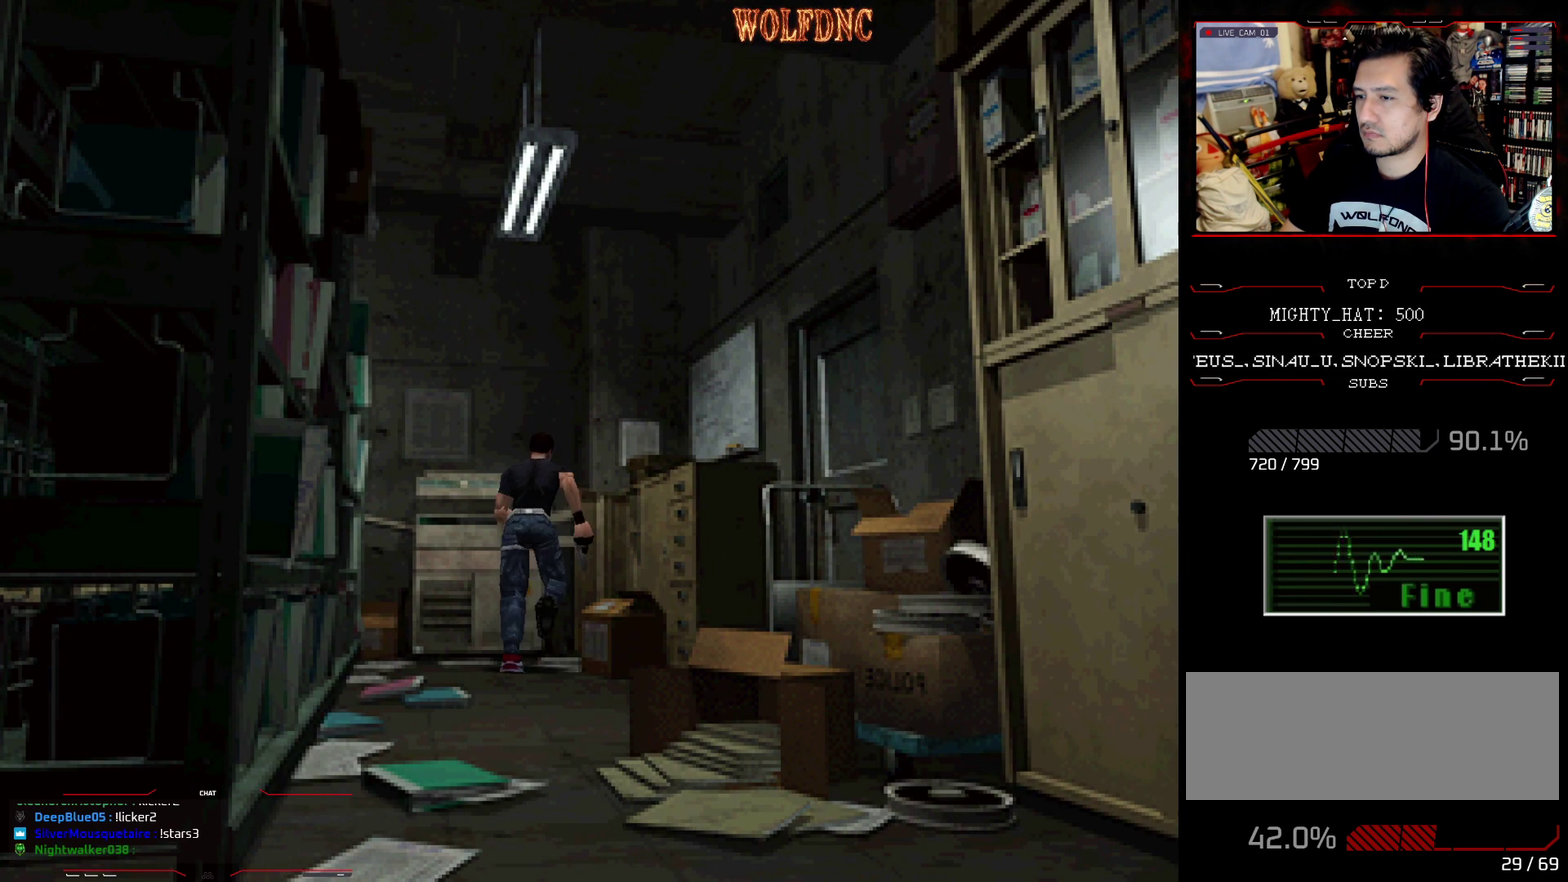
{"buttons": ["CROSS", "SQUARE", "DPAD_UP", "DPAD_LEFT"], "events": [[200, "DPAD_LEFT", "down"]]}
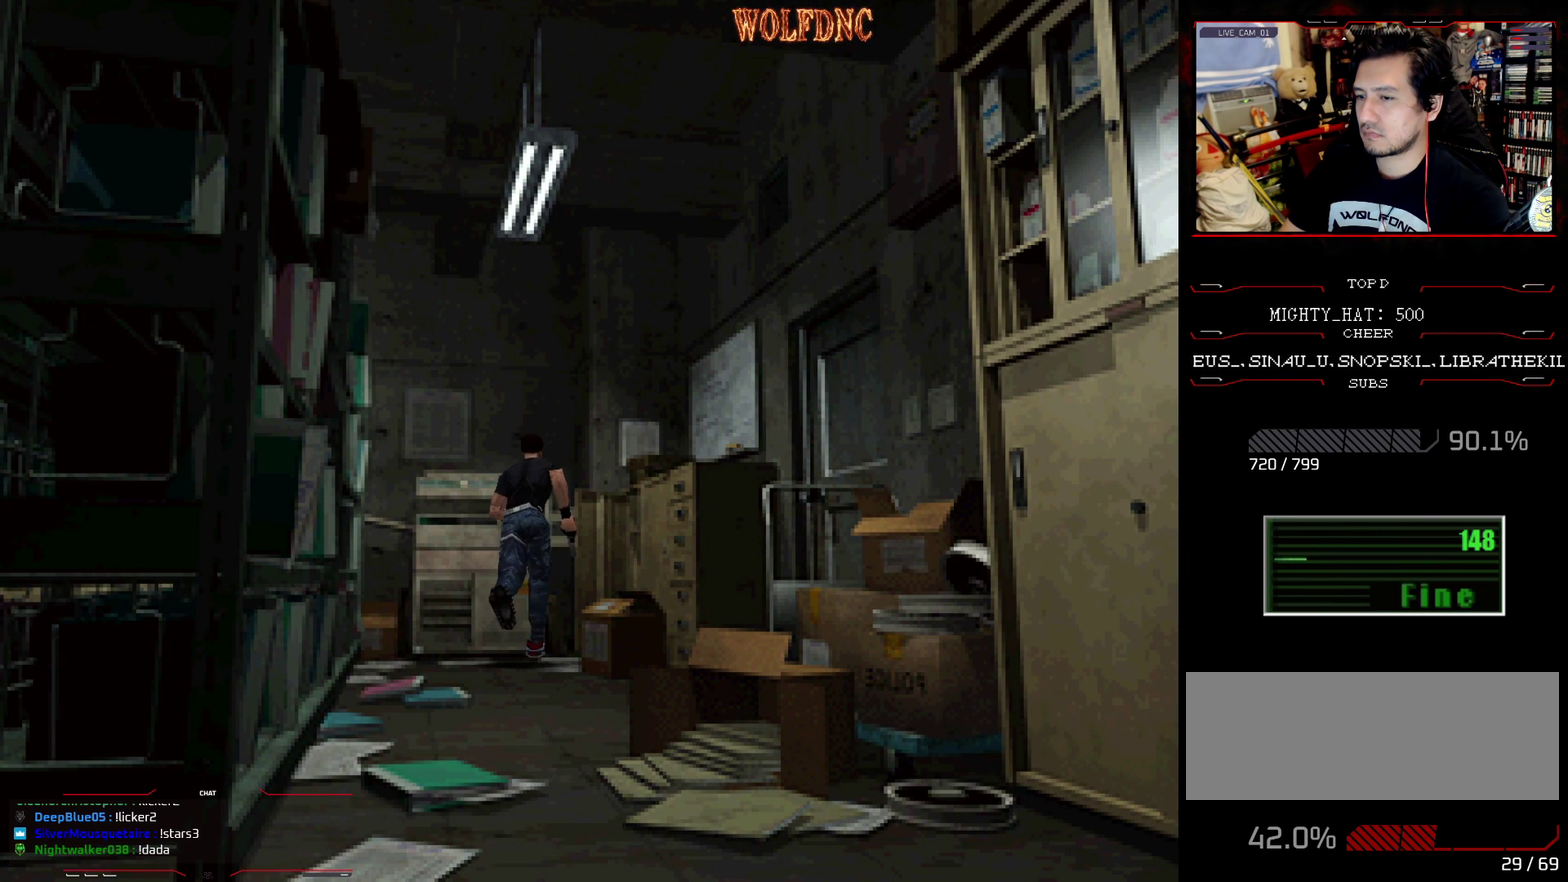
{"buttons": ["SQUARE", "DPAD_LEFT"], "events": [[67, "CROSS", "up"], [201, "CROSS", "down"], [301, "CROSS", "up"], [351, "DPAD_UP", "up"]]}
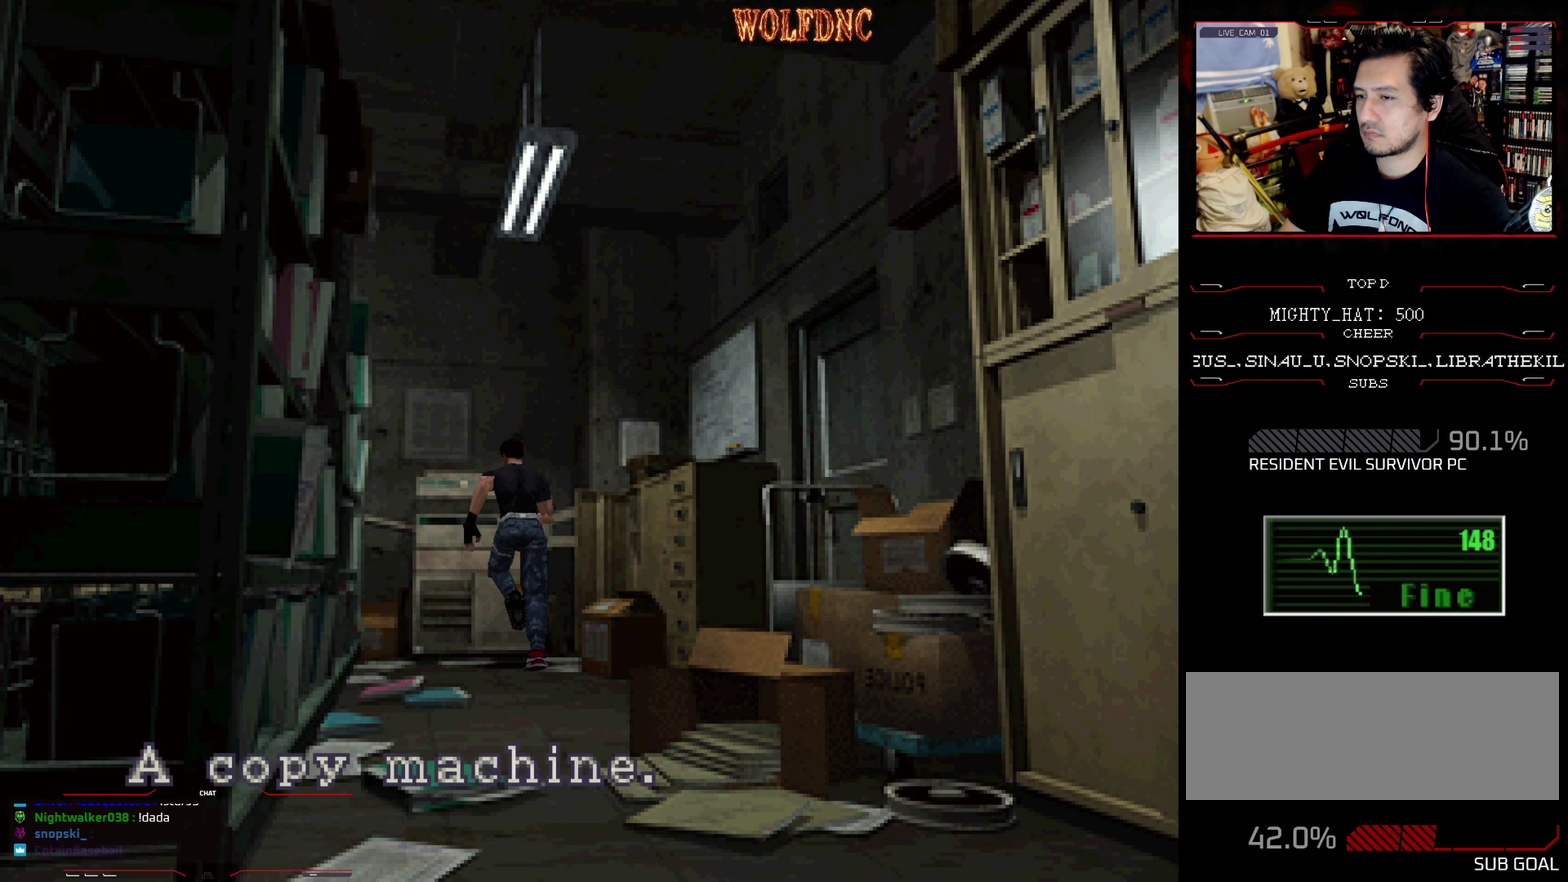
{"buttons": ["SQUARE", "DPAD_UP", "DPAD_LEFT"], "events": [[33, "CROSS", "down"], [183, "CROSS", "up"], [367, "DPAD_UP", "down"]]}
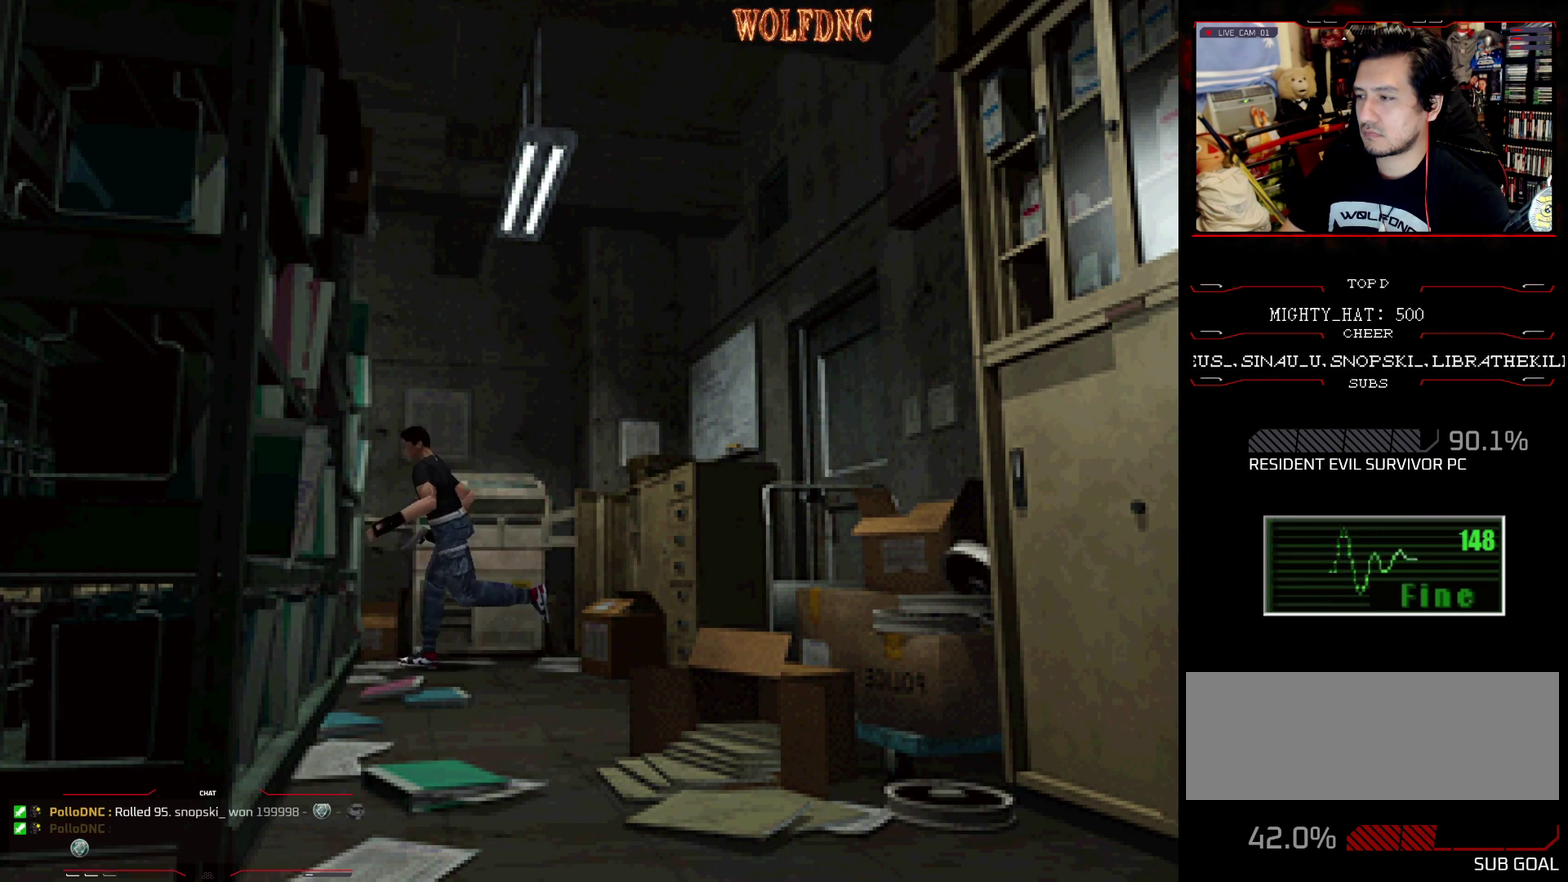
{"buttons": ["SQUARE", "DPAD_UP", "DPAD_LEFT"], "events": [[334, "CROSS", "down"], [468, "CROSS", "up"]]}
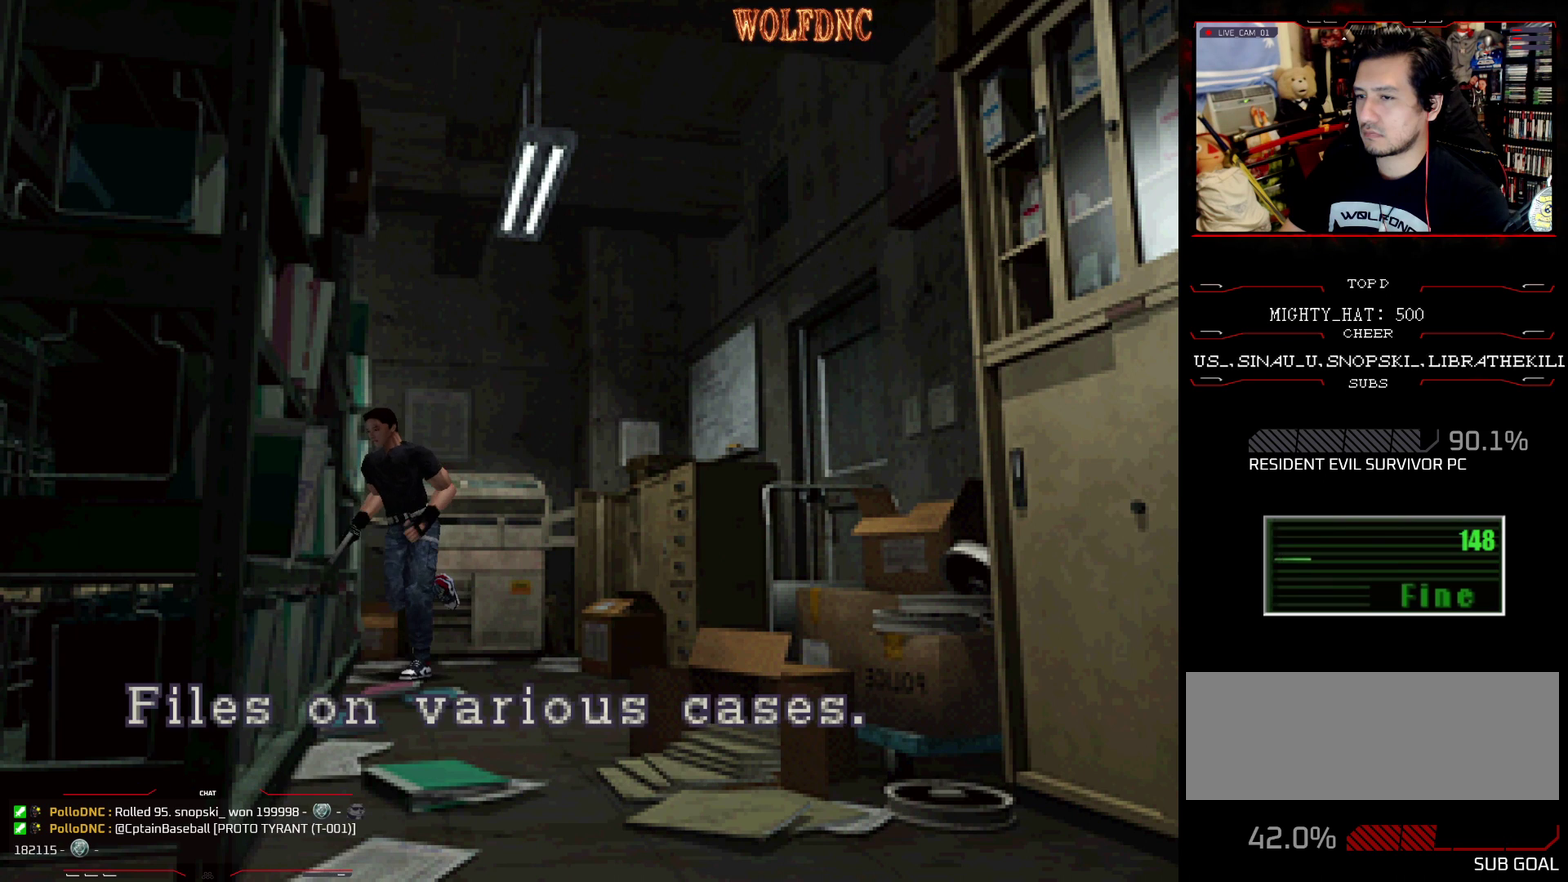
{"buttons": ["SQUARE", "DPAD_UP"], "events": [[17, "CROSS", "down"], [17, "DPAD_LEFT", "up"], [167, "CROSS", "up"], [250, "CROSS", "down"], [350, "CROSS", "up"], [400, "DPAD_LEFT", "down"], [484, "DPAD_LEFT", "up"]]}
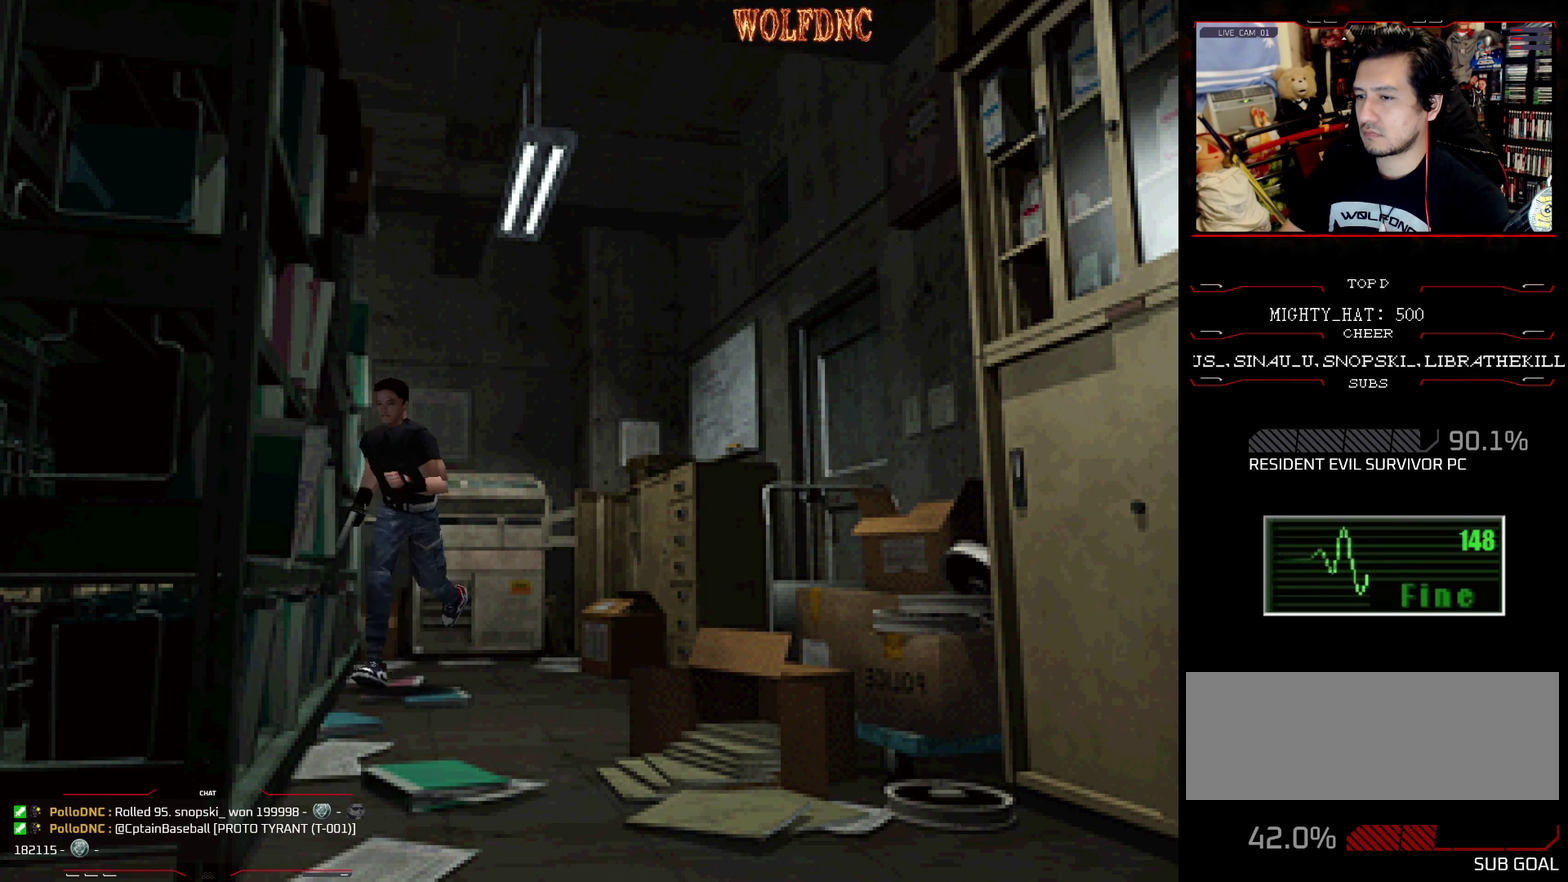
{"buttons": ["CROSS", "SQUARE", "DPAD_UP"], "events": [[134, "DPAD_LEFT", "down"], [418, "DPAD_LEFT", "up"], [501, "CROSS", "down"]]}
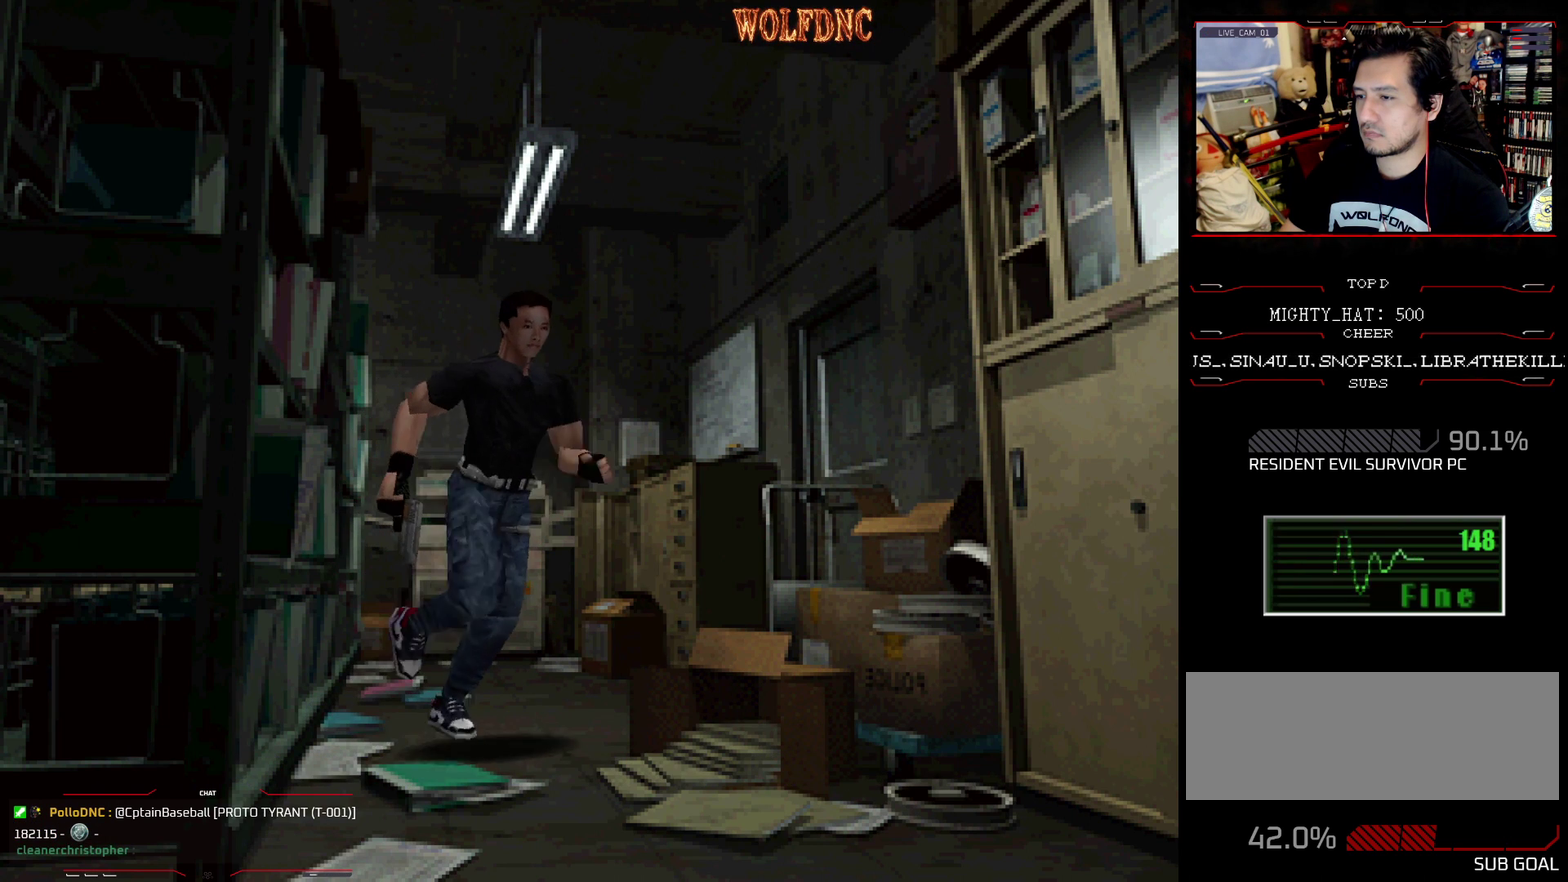
{"buttons": ["CROSS", "SQUARE", "DPAD_UP", "DPAD_LEFT"], "events": [[100, "CROSS", "up"], [150, "CROSS", "down"], [150, "DPAD_LEFT", "down"], [284, "CROSS", "up"], [334, "CROSS", "down"]]}
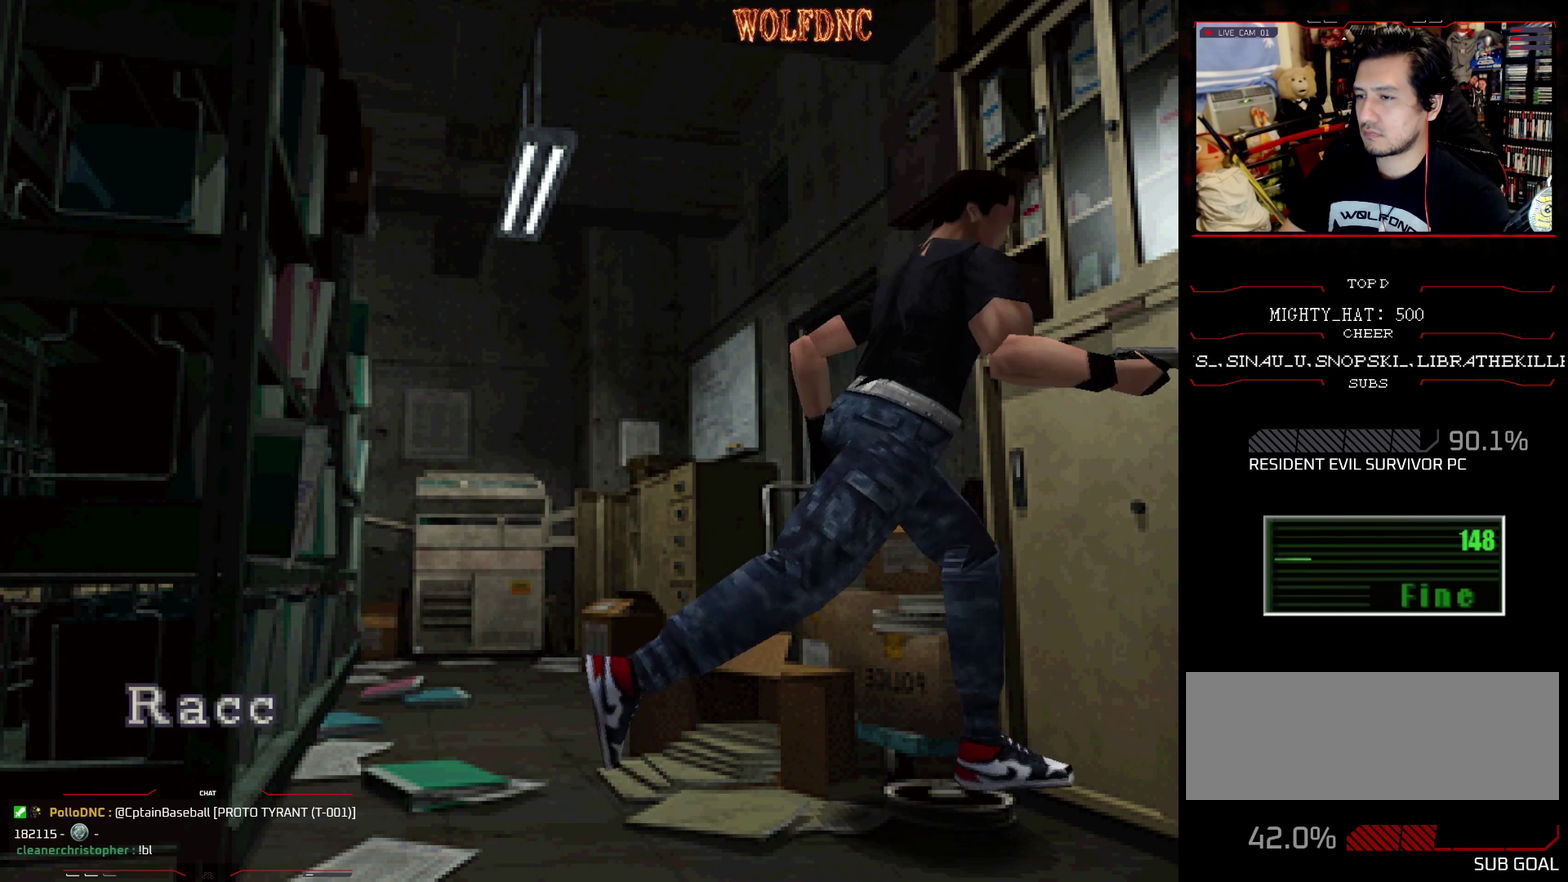
{"buttons": ["SQUARE", "DPAD_RIGHT"], "events": [[117, "CROSS", "up"], [117, "DPAD_UP", "up"], [167, "CROSS", "down"], [251, "CROSS", "up"], [301, "CROSS", "down"], [301, "DPAD_UP", "down"], [434, "CROSS", "up"], [484, "DPAD_LEFT", "up"], [484, "DPAD_RIGHT", "down"], [484, "DPAD_UP", "up"]]}
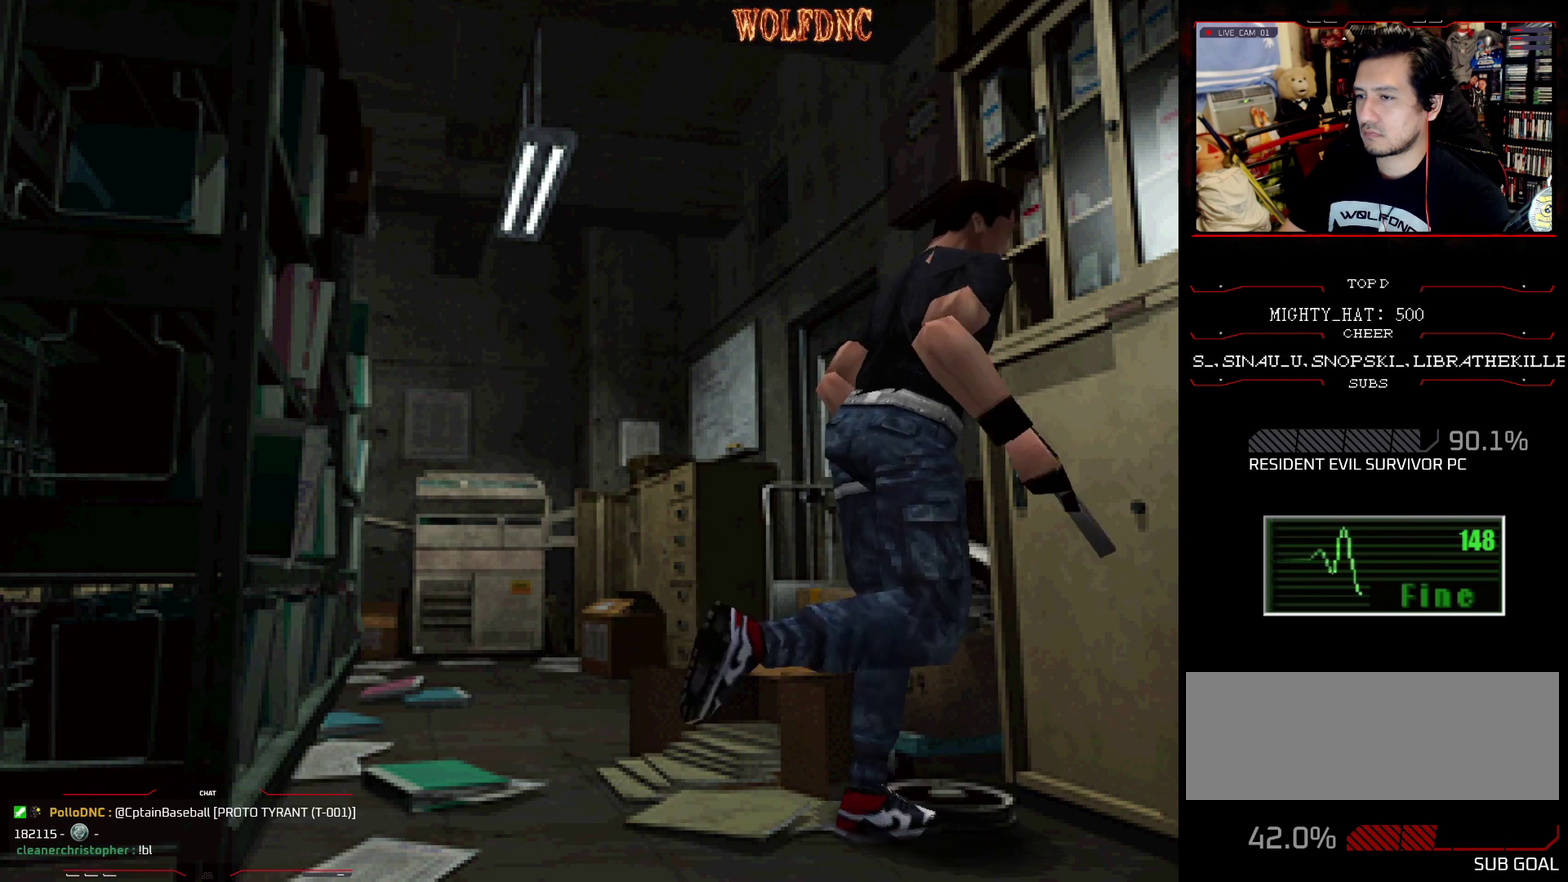
{"buttons": ["CROSS", "SQUARE", "DPAD_UP", "DPAD_RIGHT"], "events": [[183, "DPAD_UP", "down"], [267, "CROSS", "down"], [417, "CROSS", "up"], [467, "CROSS", "down"]]}